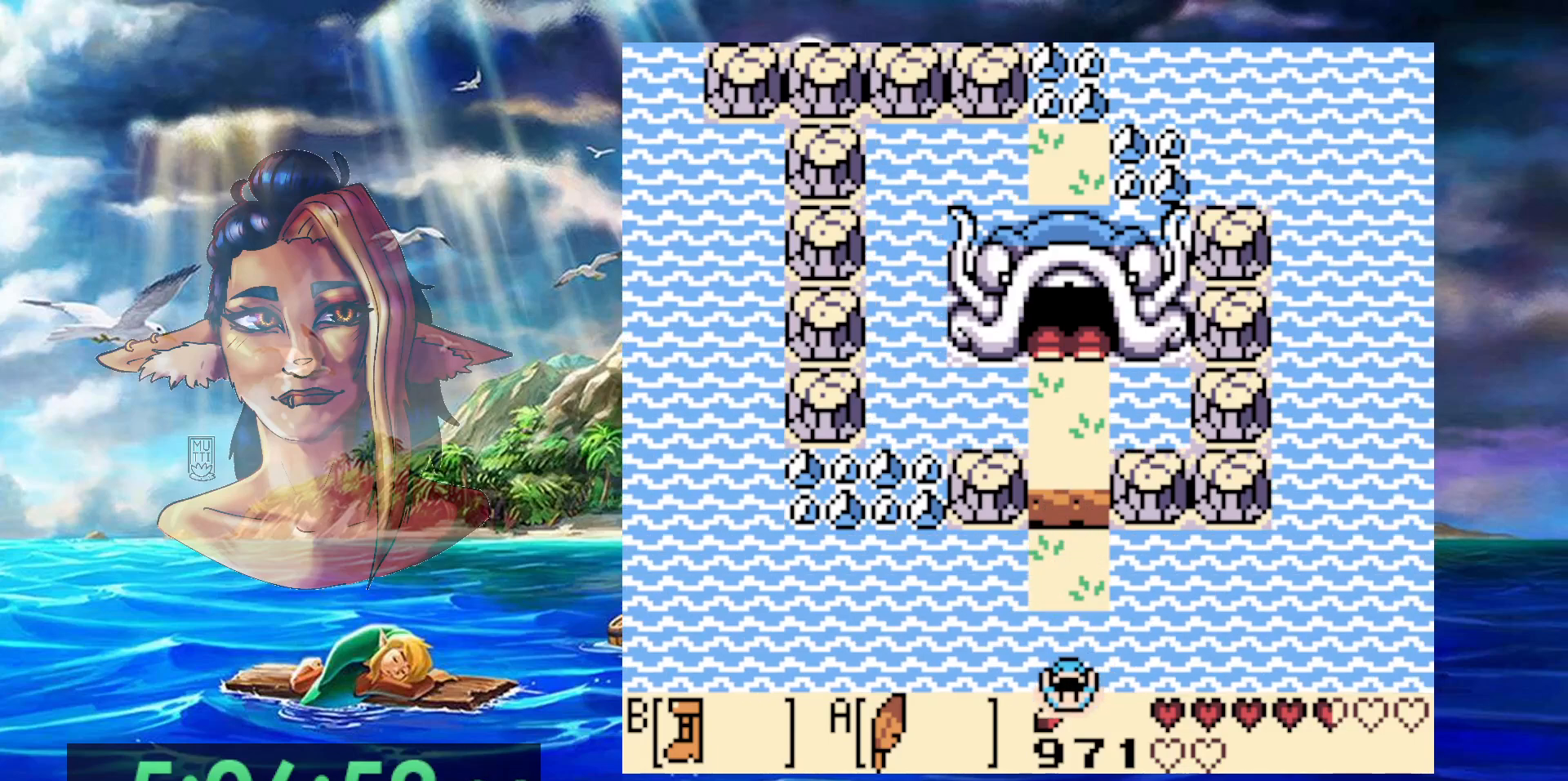
Gameplay with a controller (Nintendo layout); each line is a JSON object with the inputs held at the frame after it. "events" lists button and stick changes between this image and that frame as [ms after this image, input, new state], when the widget could be followed in between. Not read: DPAD_DOWN DPAD_RIGHT DPAD_UP L3 R3.
{"buttons": ["DPAD_LEFT"], "events": [[467, "DPAD_LEFT", "down"]]}
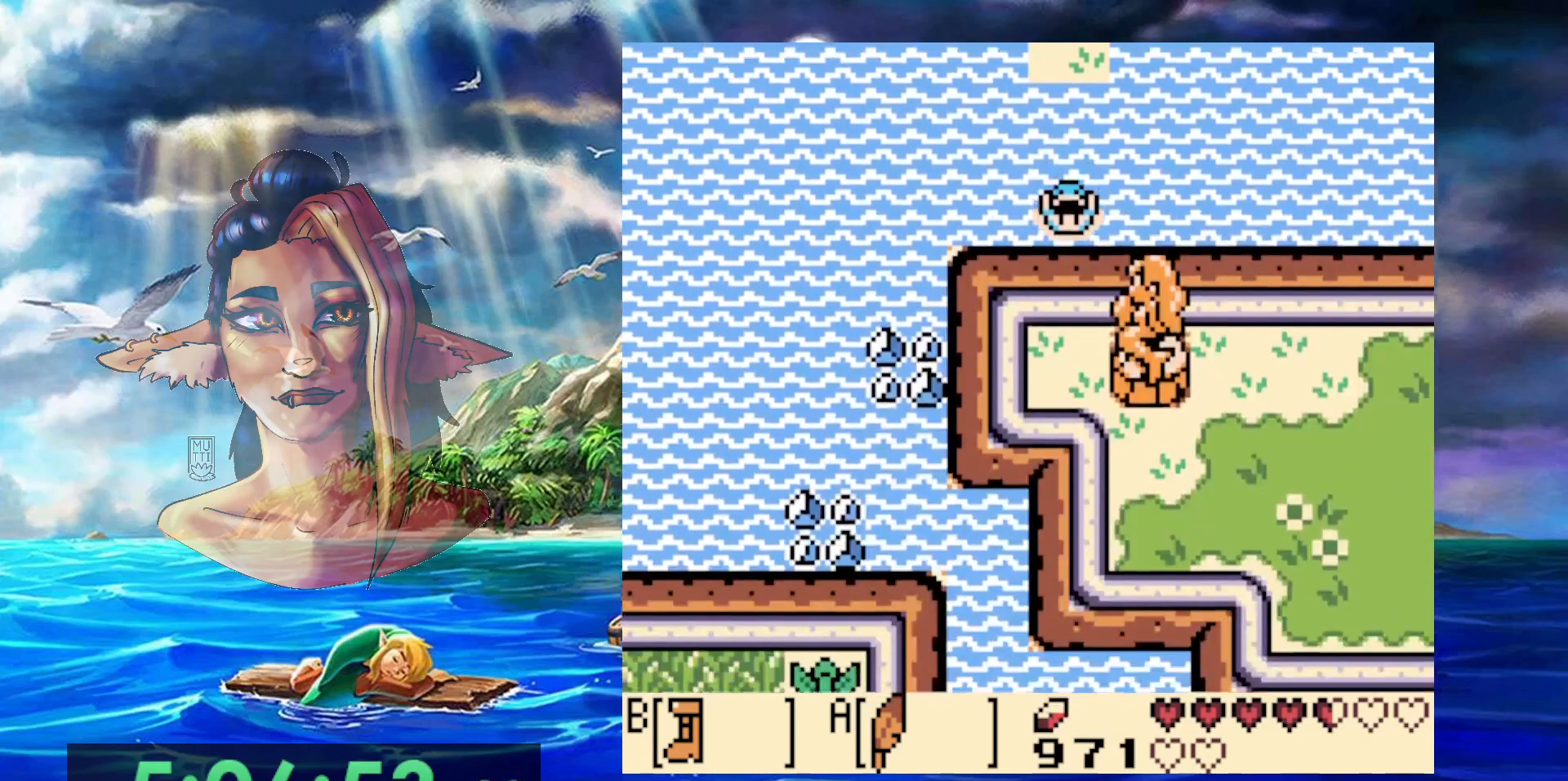
{"buttons": ["DPAD_LEFT"], "events": [[183, "A", "down"], [333, "A", "up"], [383, "A", "down"], [500, "A", "up"]]}
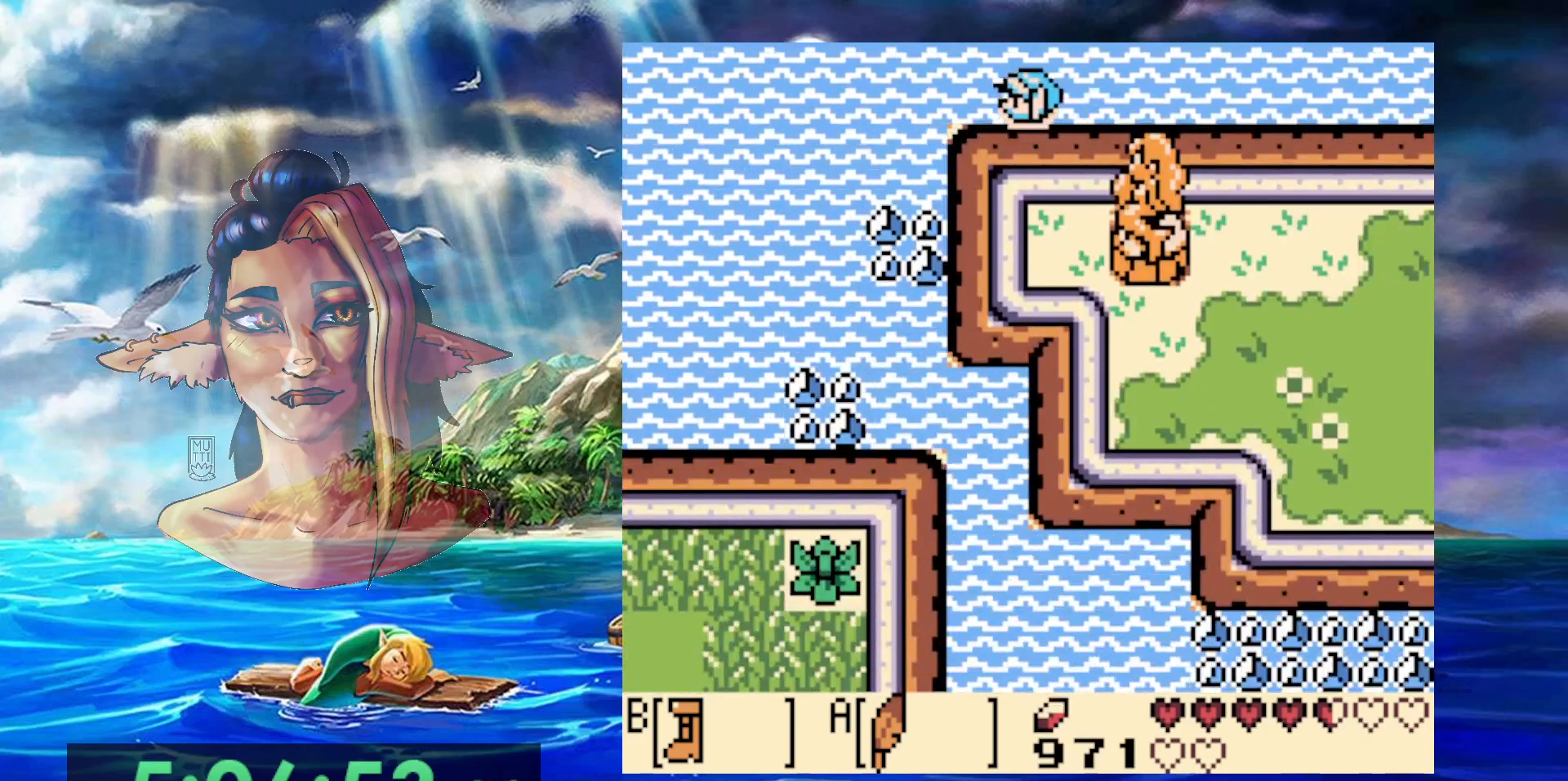
{"buttons": ["A", "DPAD_LEFT"], "events": [[100, "A", "down"], [200, "A", "up"], [267, "A", "down"], [367, "A", "up"], [450, "A", "down"]]}
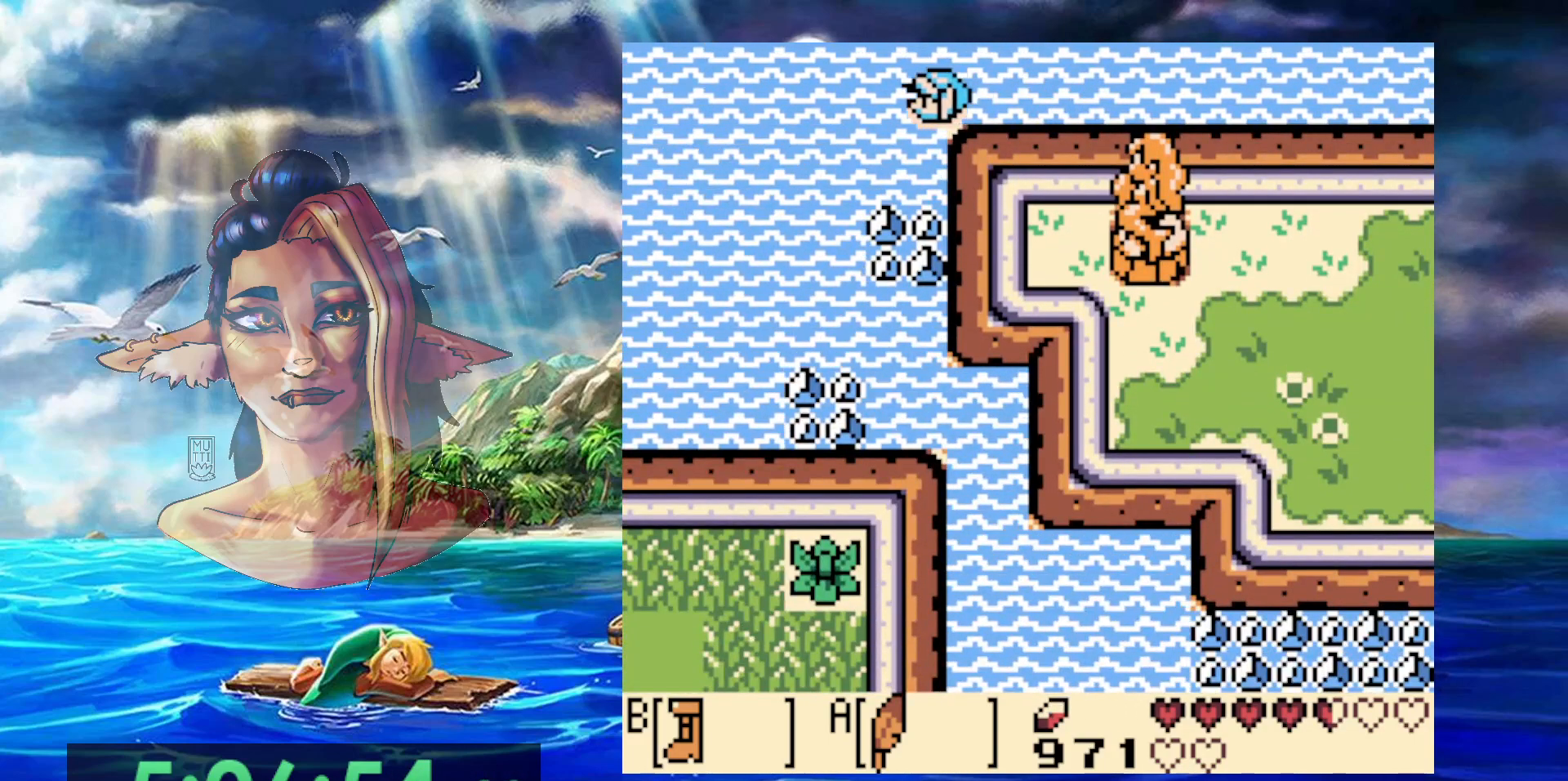
{"buttons": [], "events": [[50, "A", "up"], [117, "A", "down"], [233, "A", "up"], [317, "A", "down"], [417, "A", "up"], [433, "DPAD_LEFT", "up"]]}
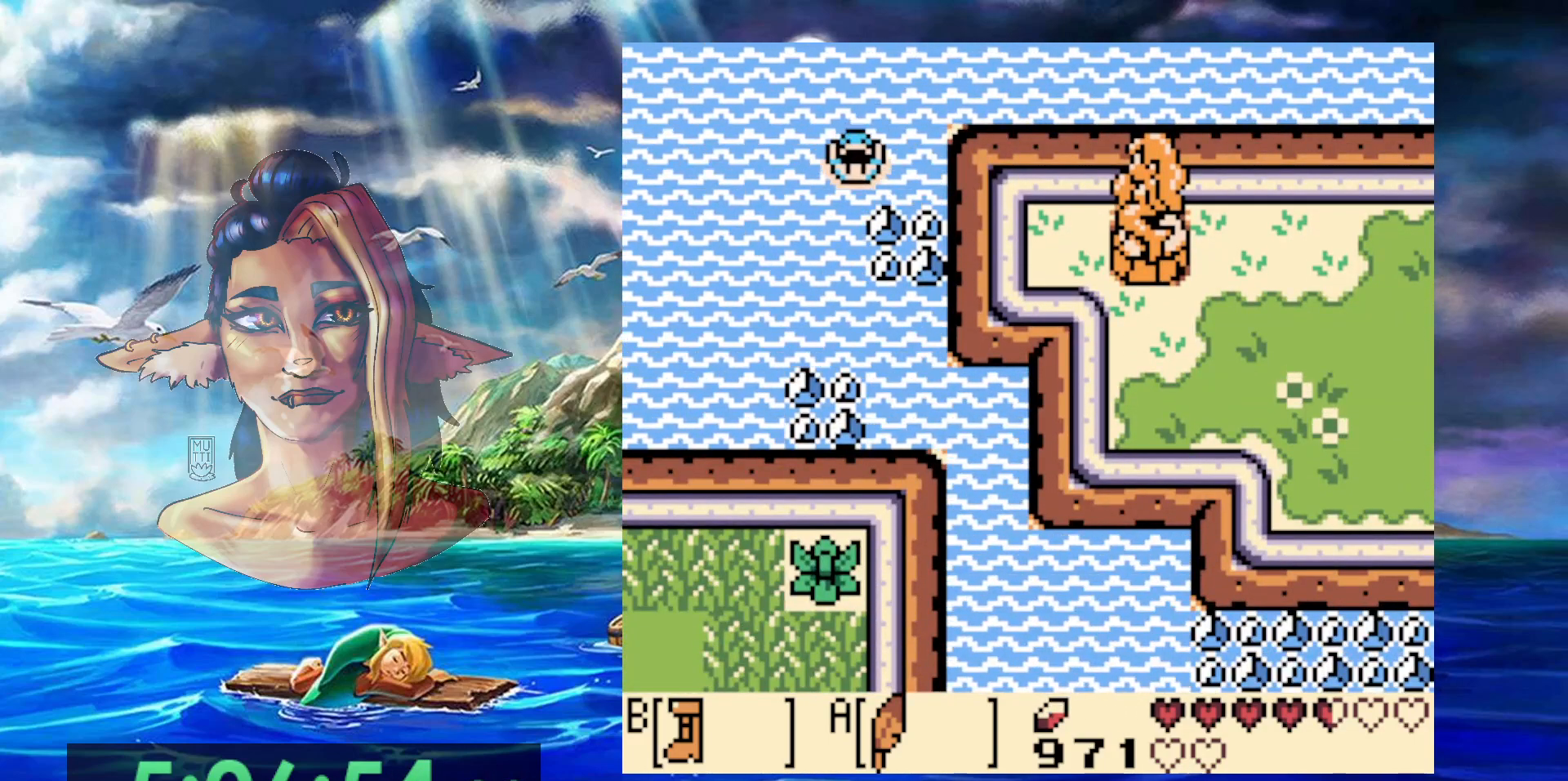
{"buttons": [], "events": [[17, "A", "down"], [117, "A", "up"], [200, "A", "down"], [300, "A", "up"], [400, "A", "down"], [500, "A", "up"]]}
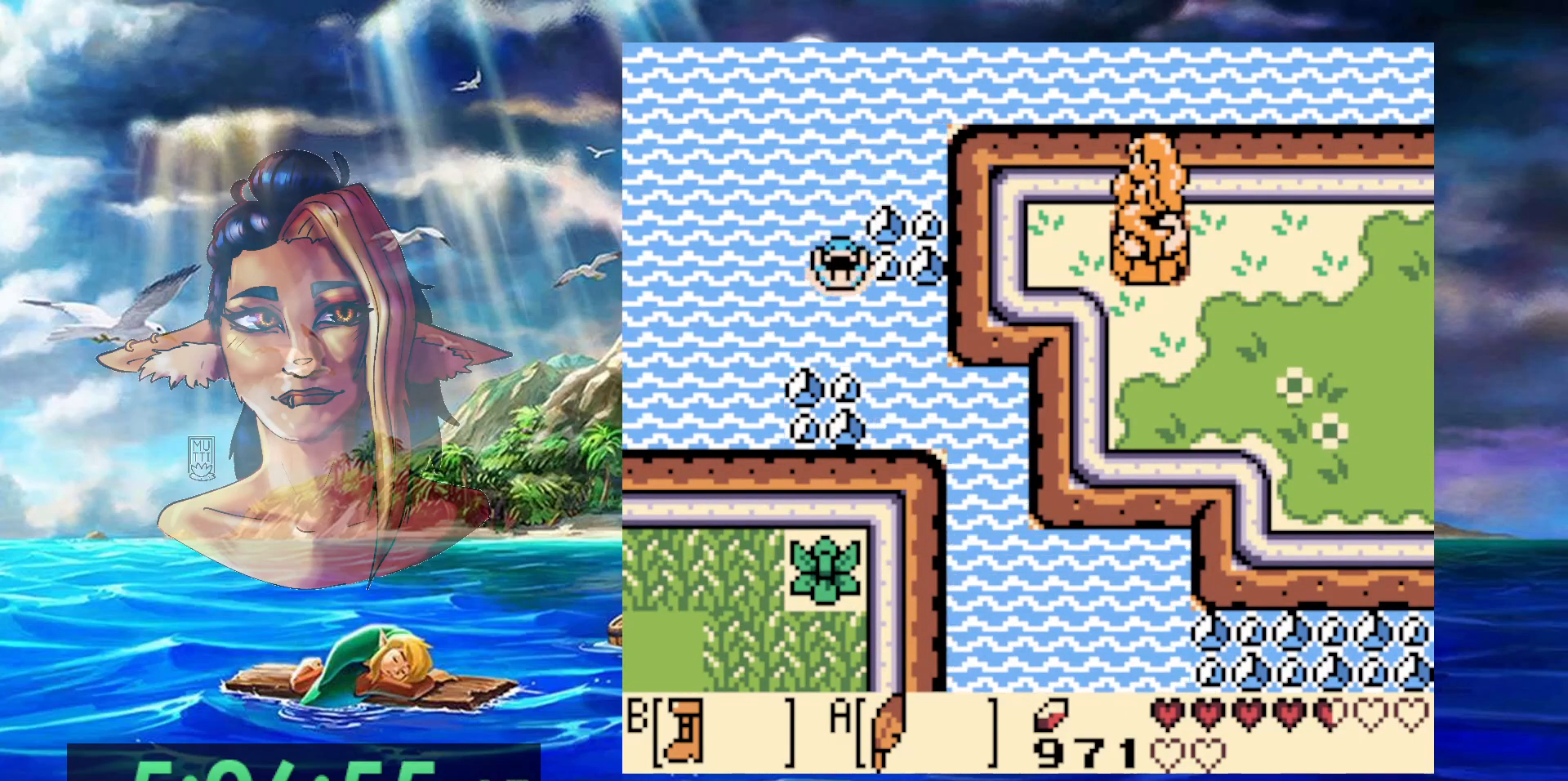
{"buttons": ["A"], "events": [[100, "A", "down"], [200, "A", "up"], [283, "A", "down"], [383, "A", "up"], [483, "A", "down"]]}
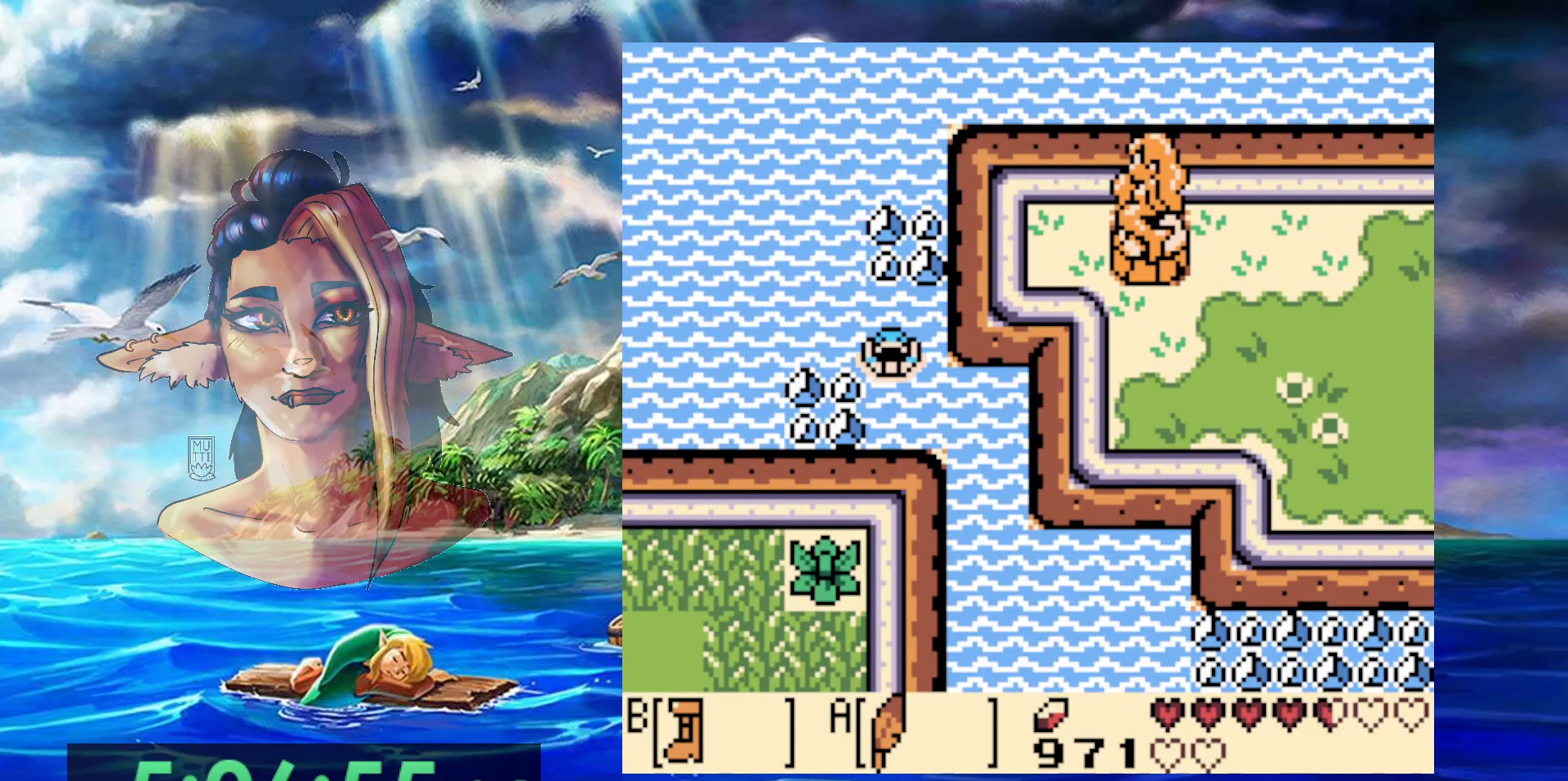
{"buttons": [], "events": [[67, "A", "up"], [150, "A", "down"], [267, "A", "up"], [367, "A", "down"], [467, "A", "up"]]}
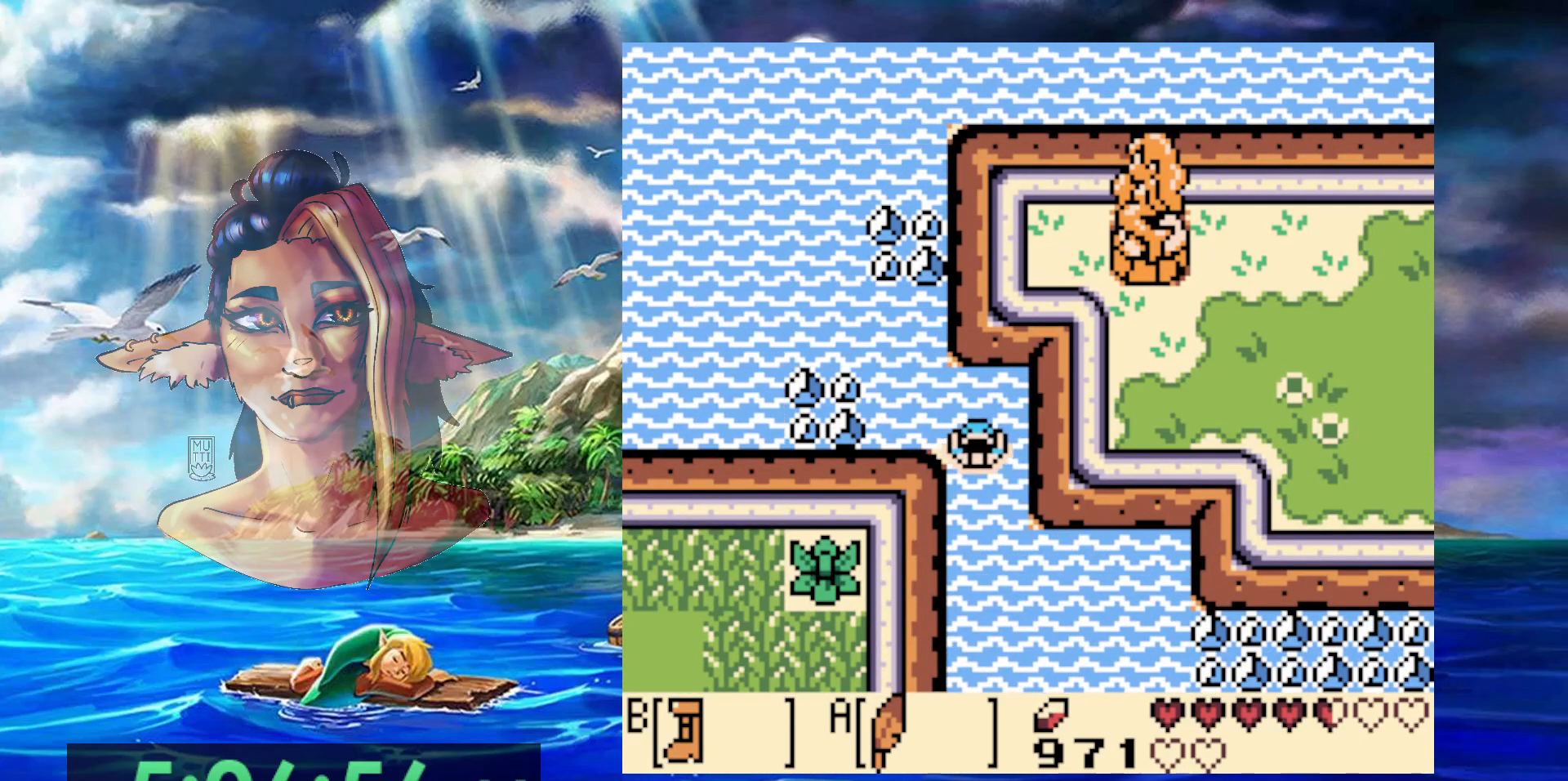
{"buttons": ["A"], "events": [[67, "A", "down"], [167, "A", "up"], [250, "A", "down"], [383, "A", "up"], [450, "A", "down"]]}
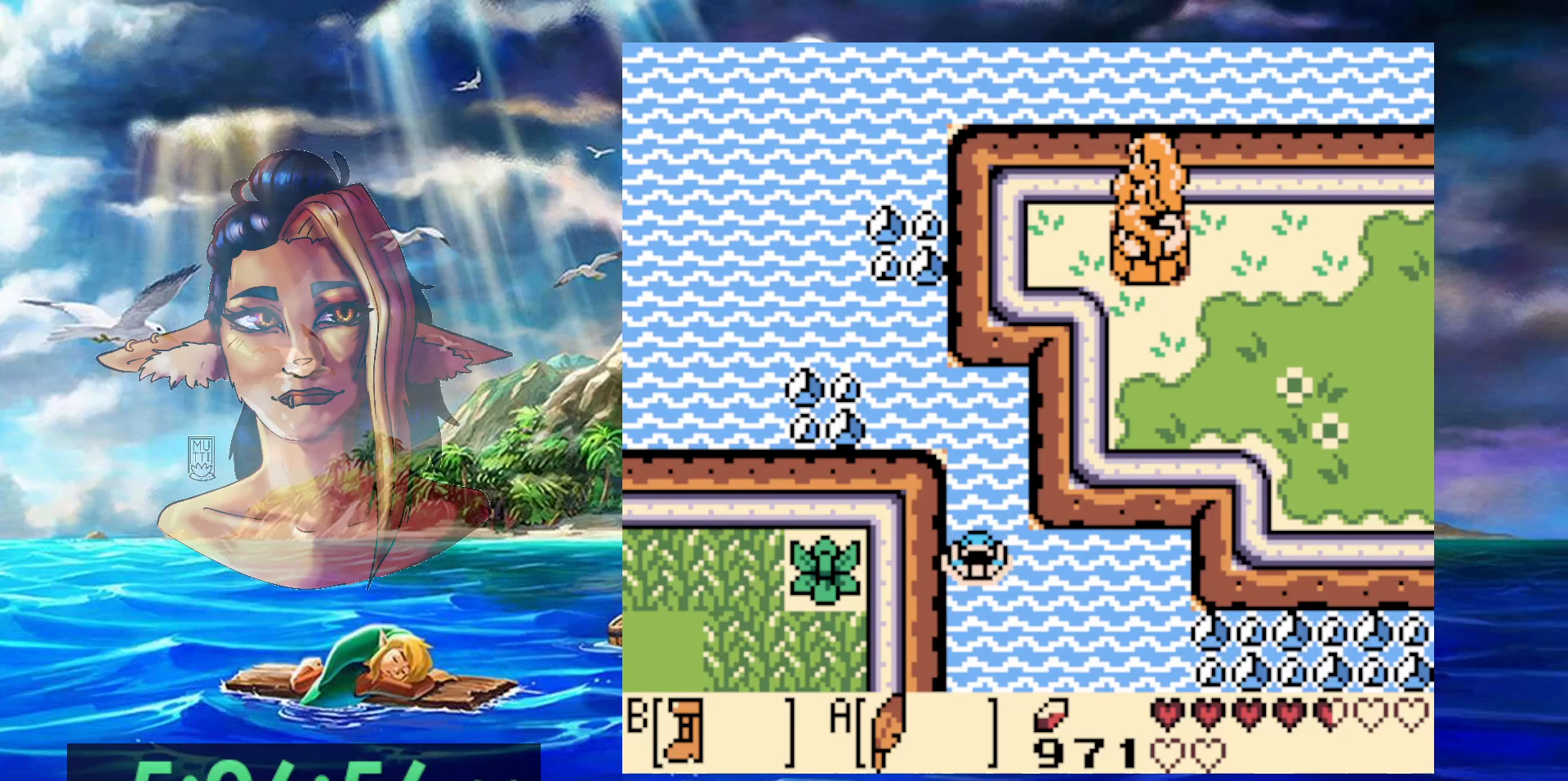
{"buttons": [], "events": [[83, "A", "up"], [150, "A", "down"], [267, "A", "up"], [350, "A", "down"], [483, "A", "up"]]}
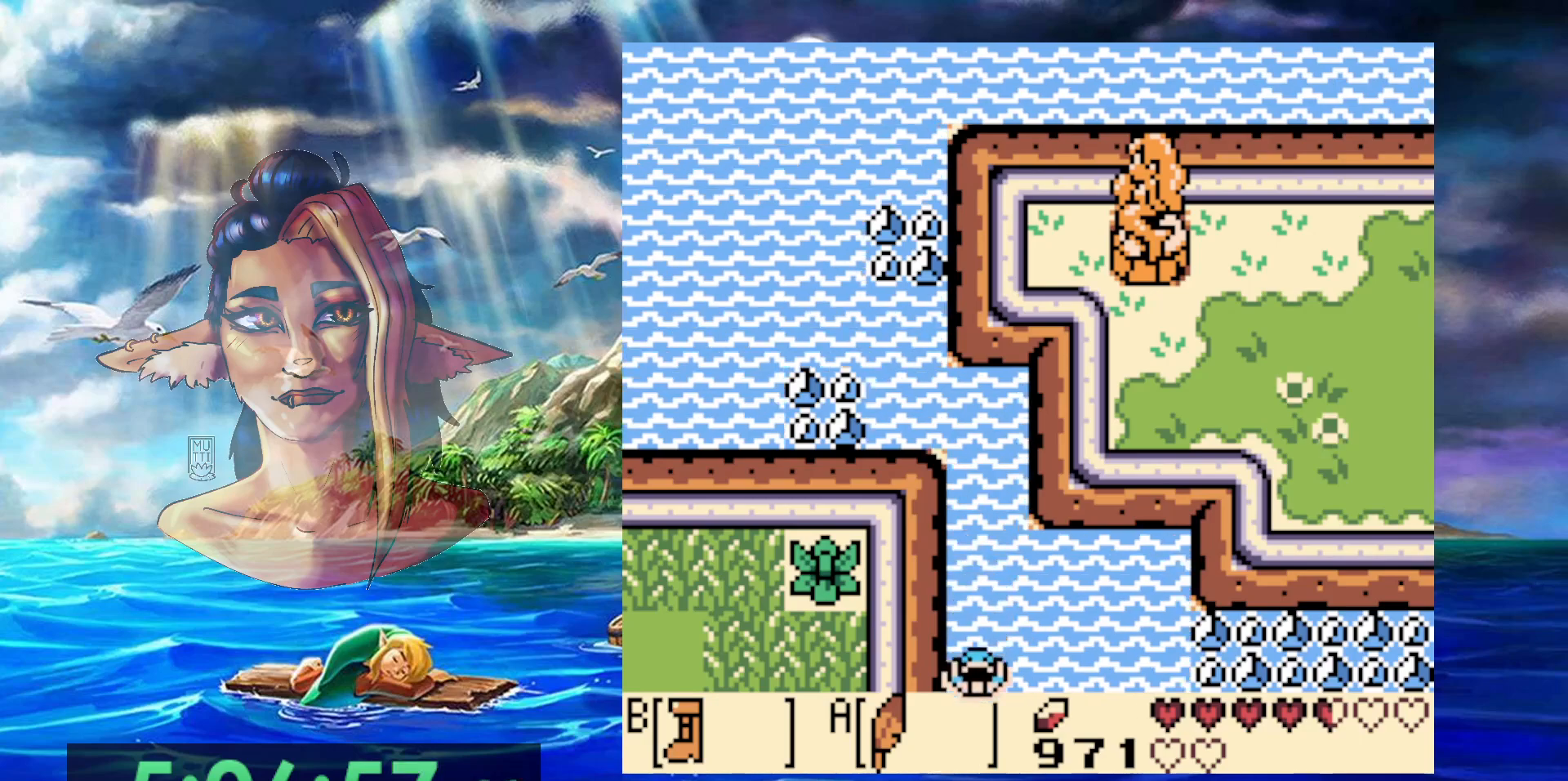
{"buttons": ["A"], "events": [[67, "A", "down"], [200, "A", "up"], [250, "A", "down"], [400, "A", "up"], [467, "A", "down"]]}
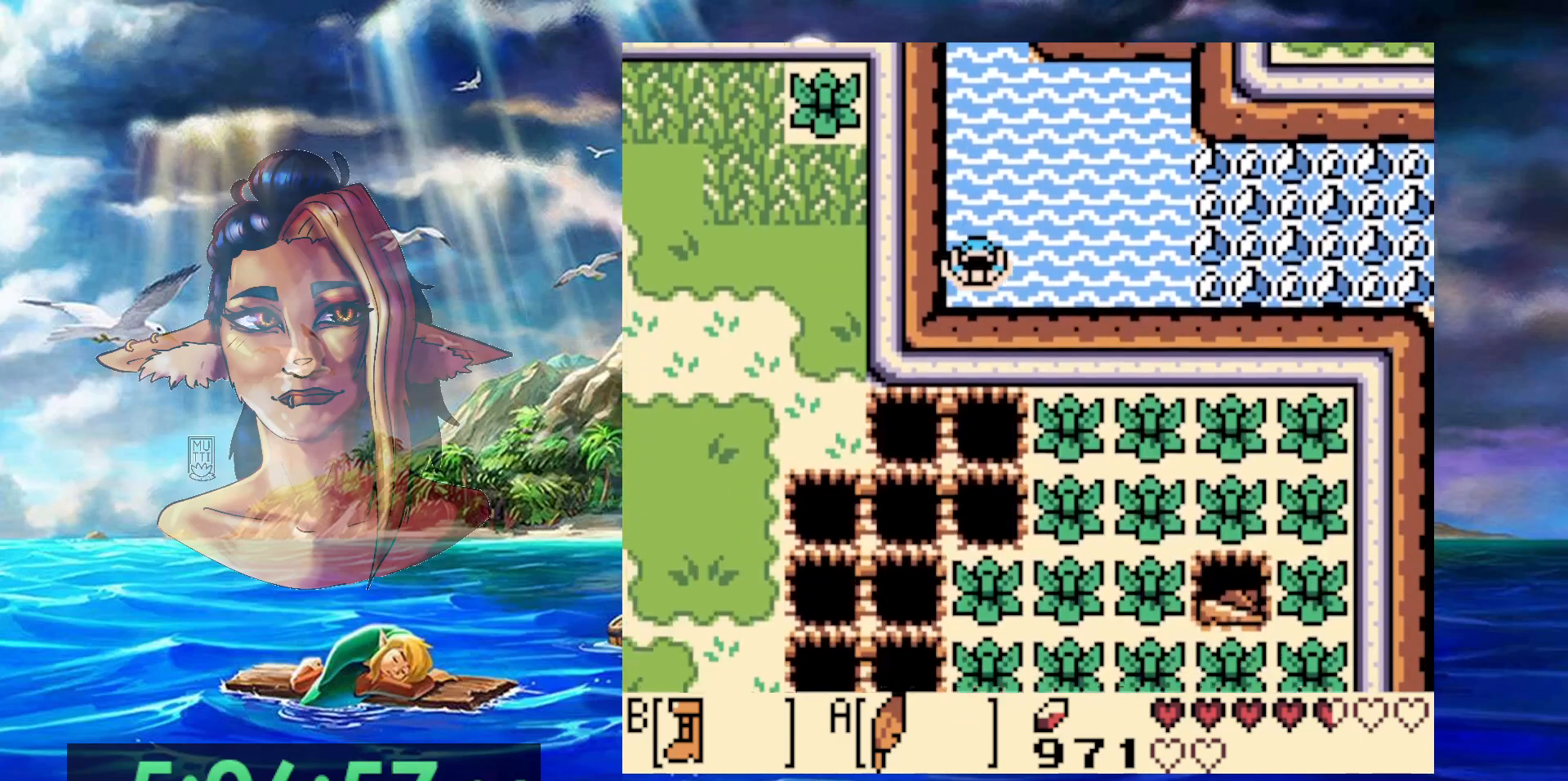
{"buttons": [], "events": [[100, "A", "up"]]}
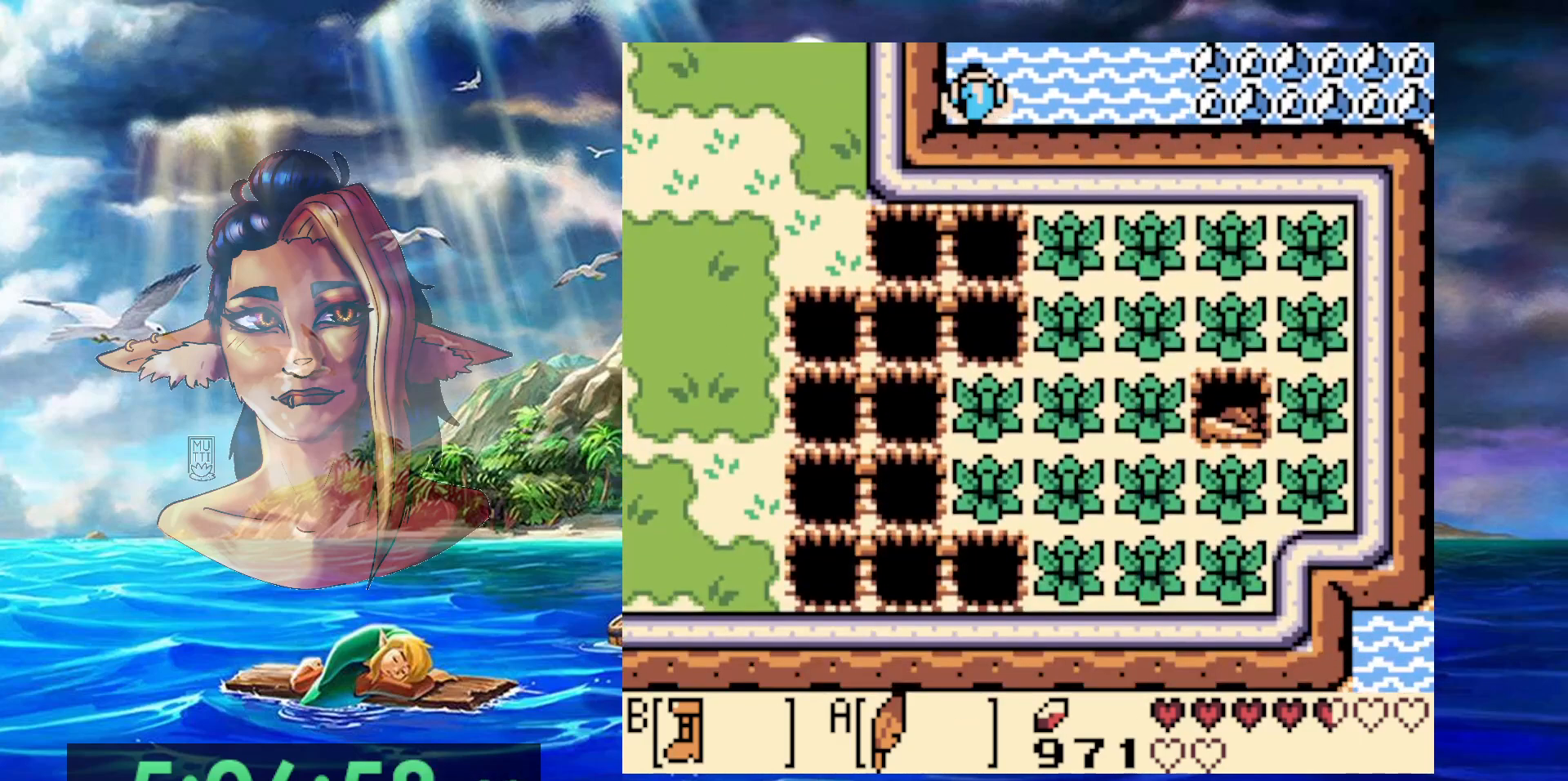
{"buttons": ["A"], "events": [[400, "A", "down"]]}
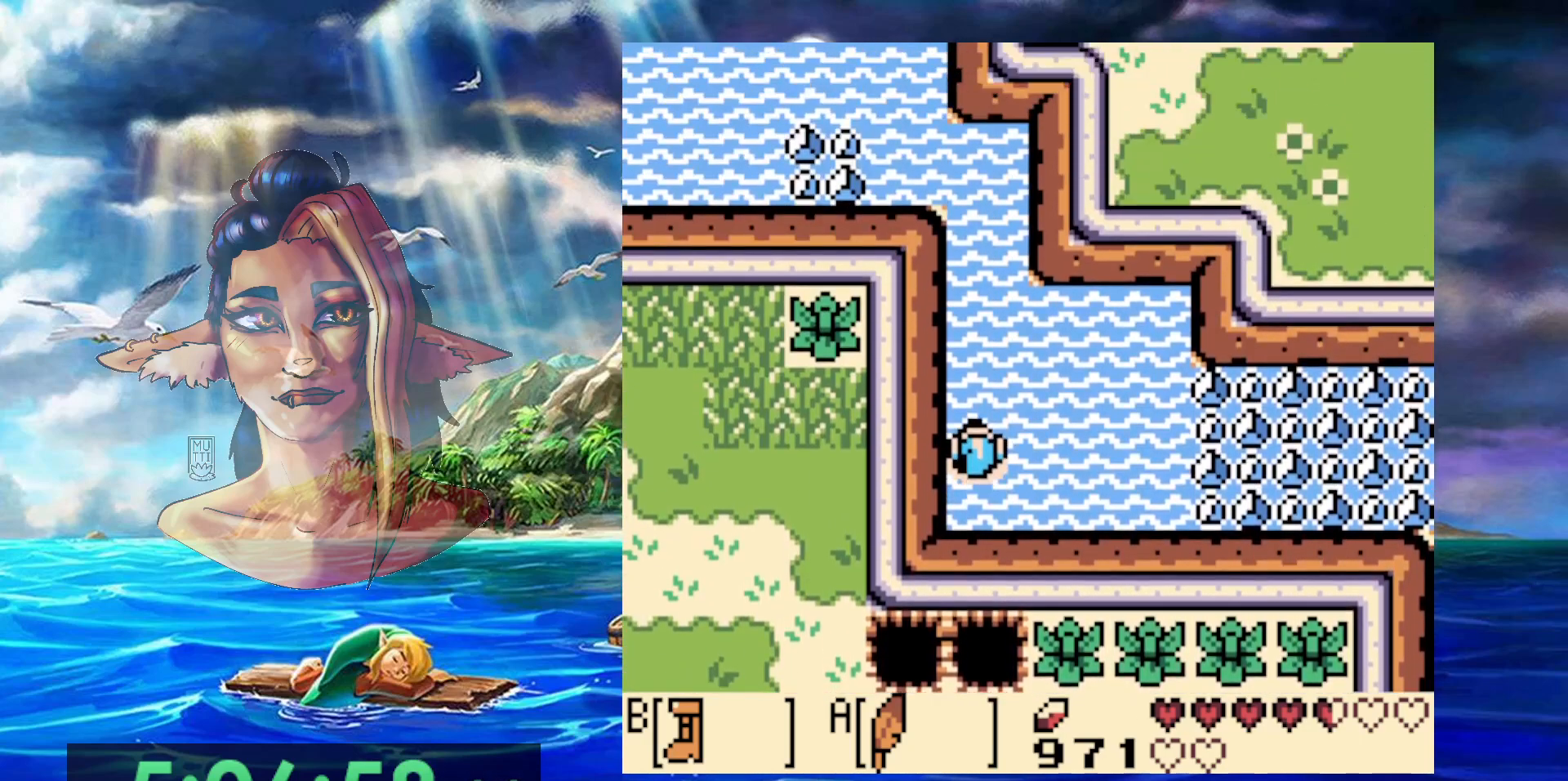
{"buttons": ["A"], "events": [[17, "A", "up"], [83, "A", "down"], [217, "A", "up"], [283, "A", "down"], [400, "A", "up"], [483, "A", "down"]]}
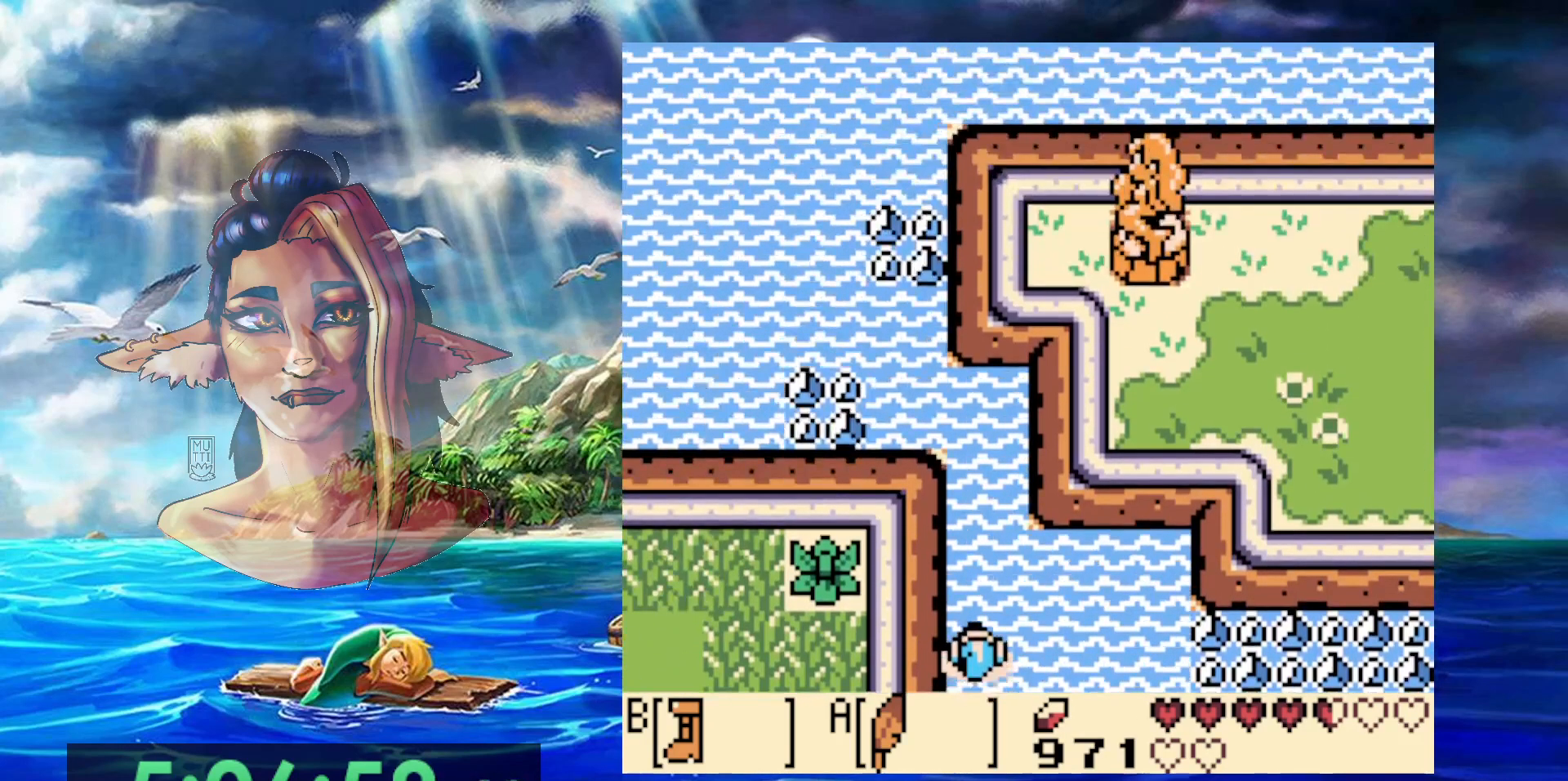
{"buttons": [], "events": [[100, "A", "up"], [167, "A", "down"], [283, "A", "up"], [367, "A", "down"], [467, "A", "up"]]}
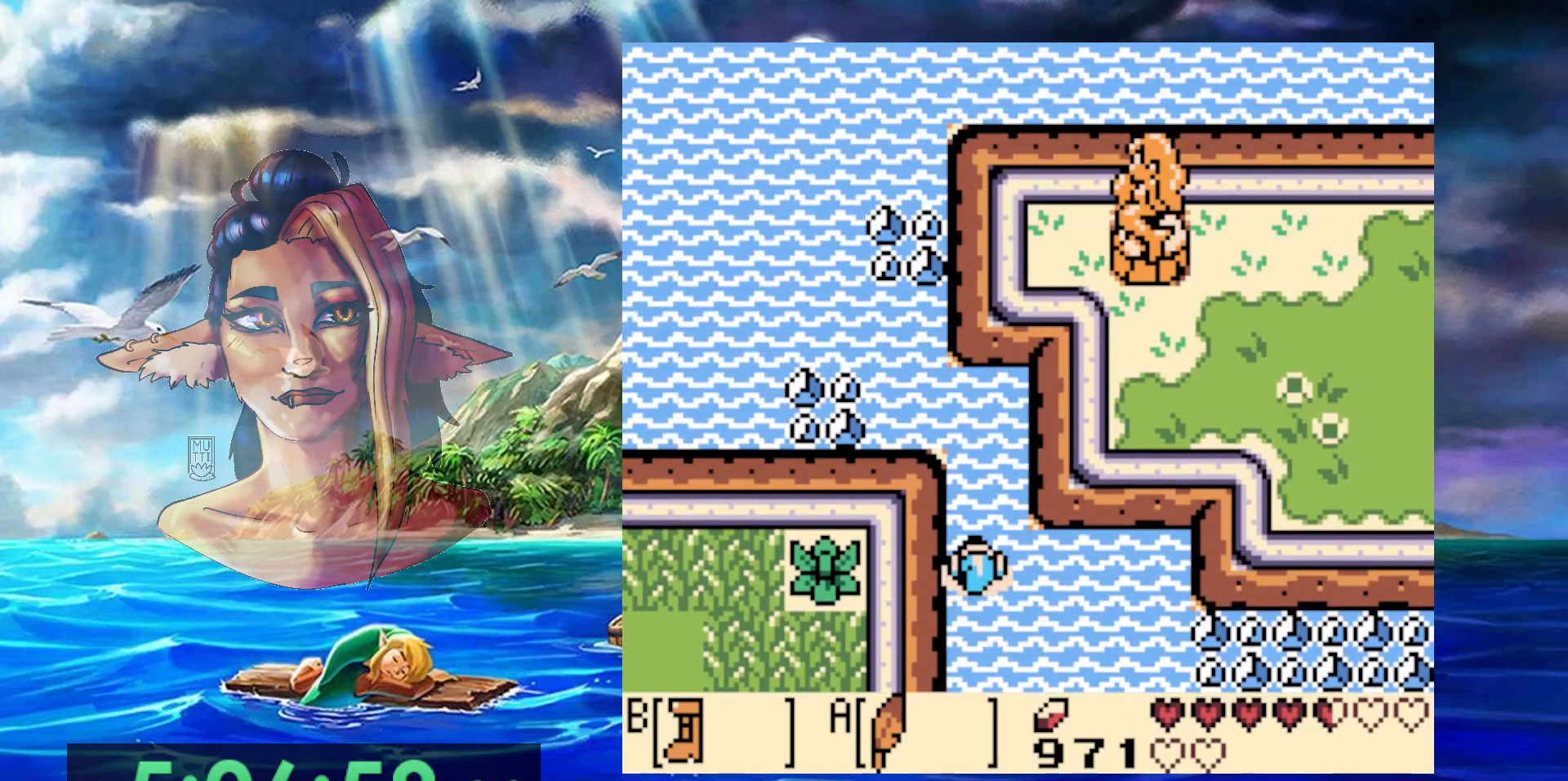
{"buttons": ["A", "DPAD_LEFT"], "events": [[50, "A", "down"], [150, "A", "up"], [233, "A", "down"], [333, "A", "up"], [350, "DPAD_LEFT", "down"], [400, "A", "down"]]}
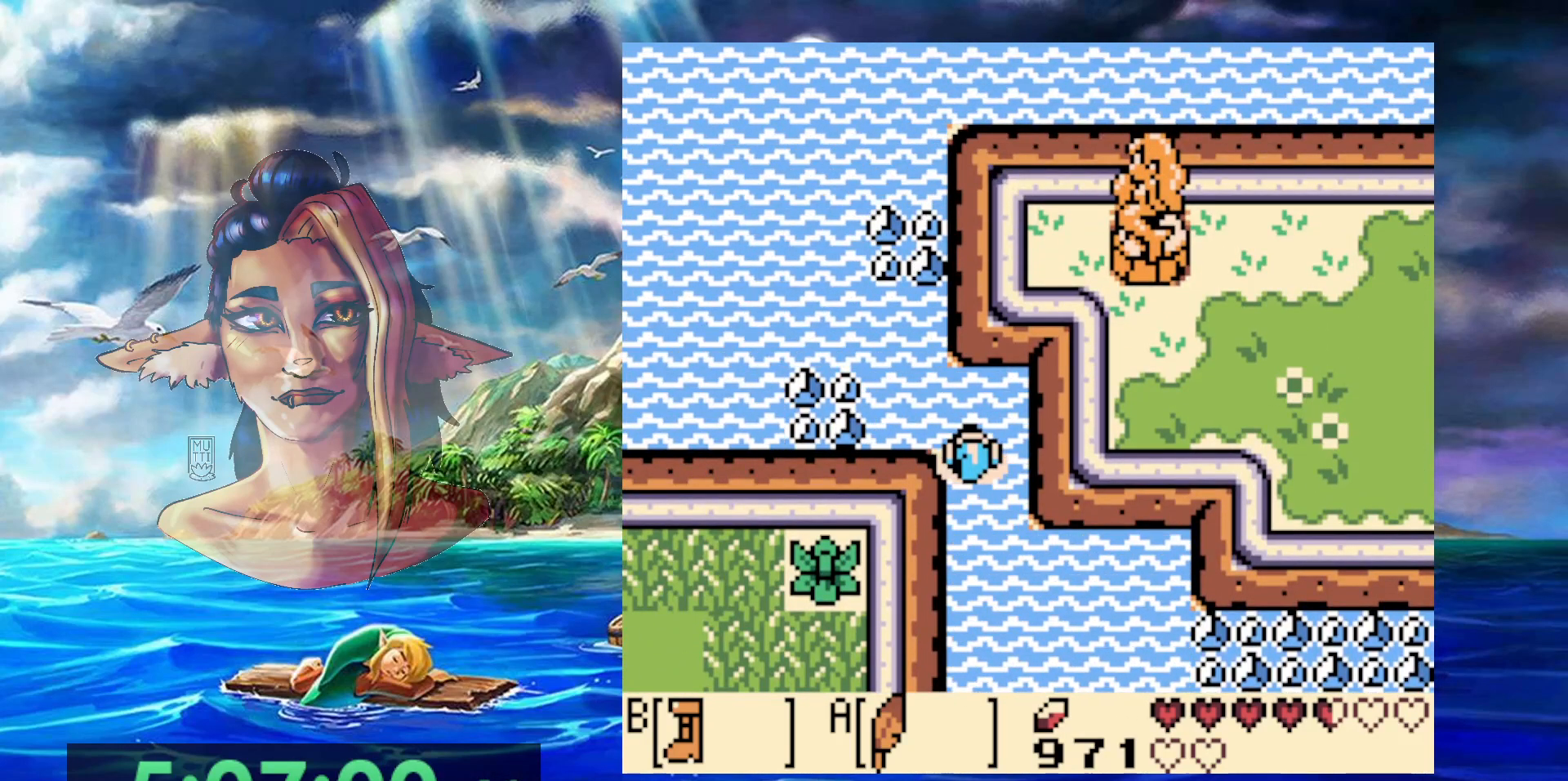
{"buttons": ["A", "DPAD_LEFT"], "events": [[33, "A", "up"], [100, "A", "down"], [233, "A", "up"], [317, "A", "down"], [433, "A", "up"], [500, "A", "down"]]}
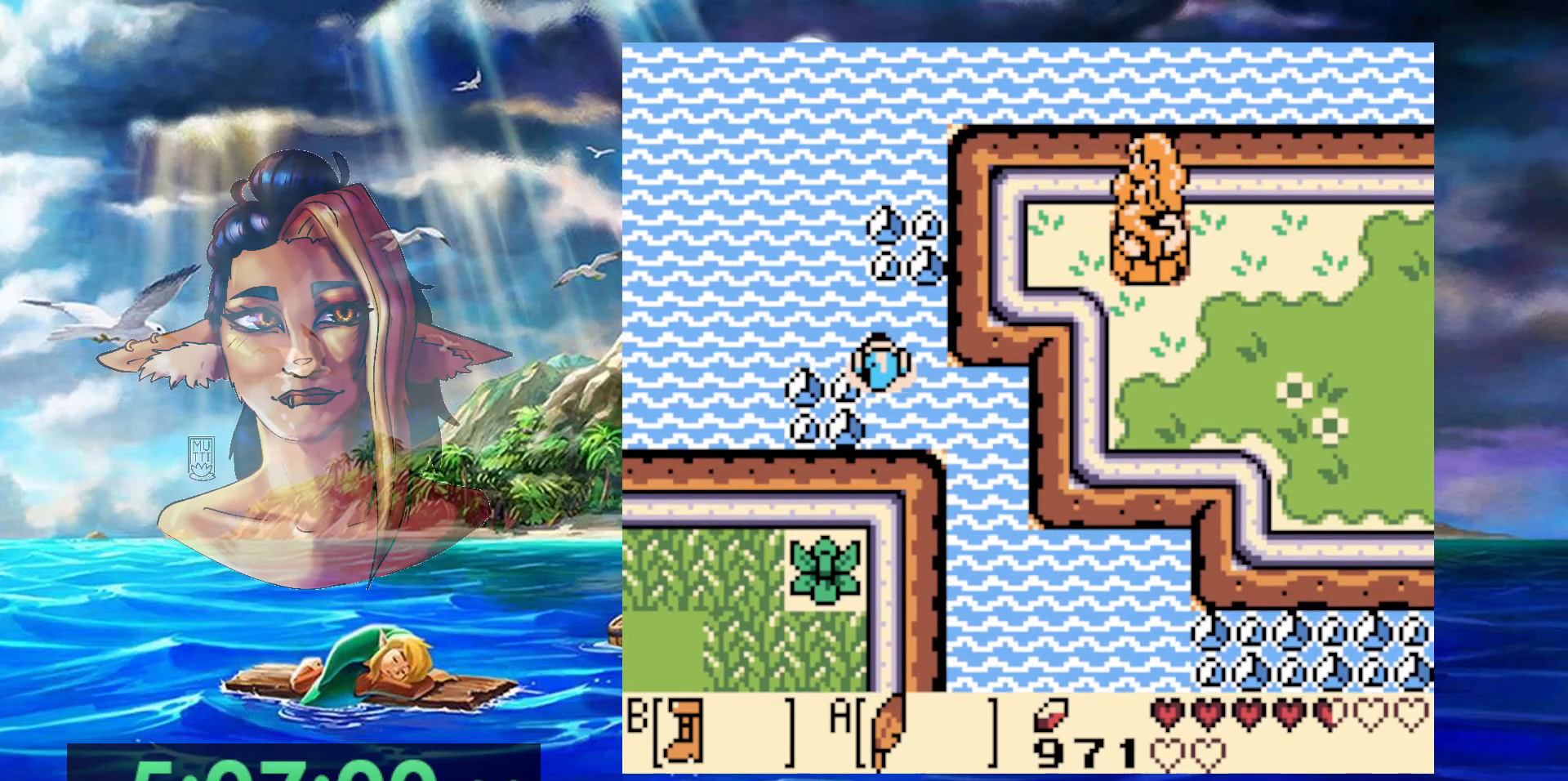
{"buttons": ["DPAD_LEFT"], "events": [[117, "A", "up"], [183, "A", "down"], [317, "A", "up"], [400, "A", "down"], [500, "A", "up"]]}
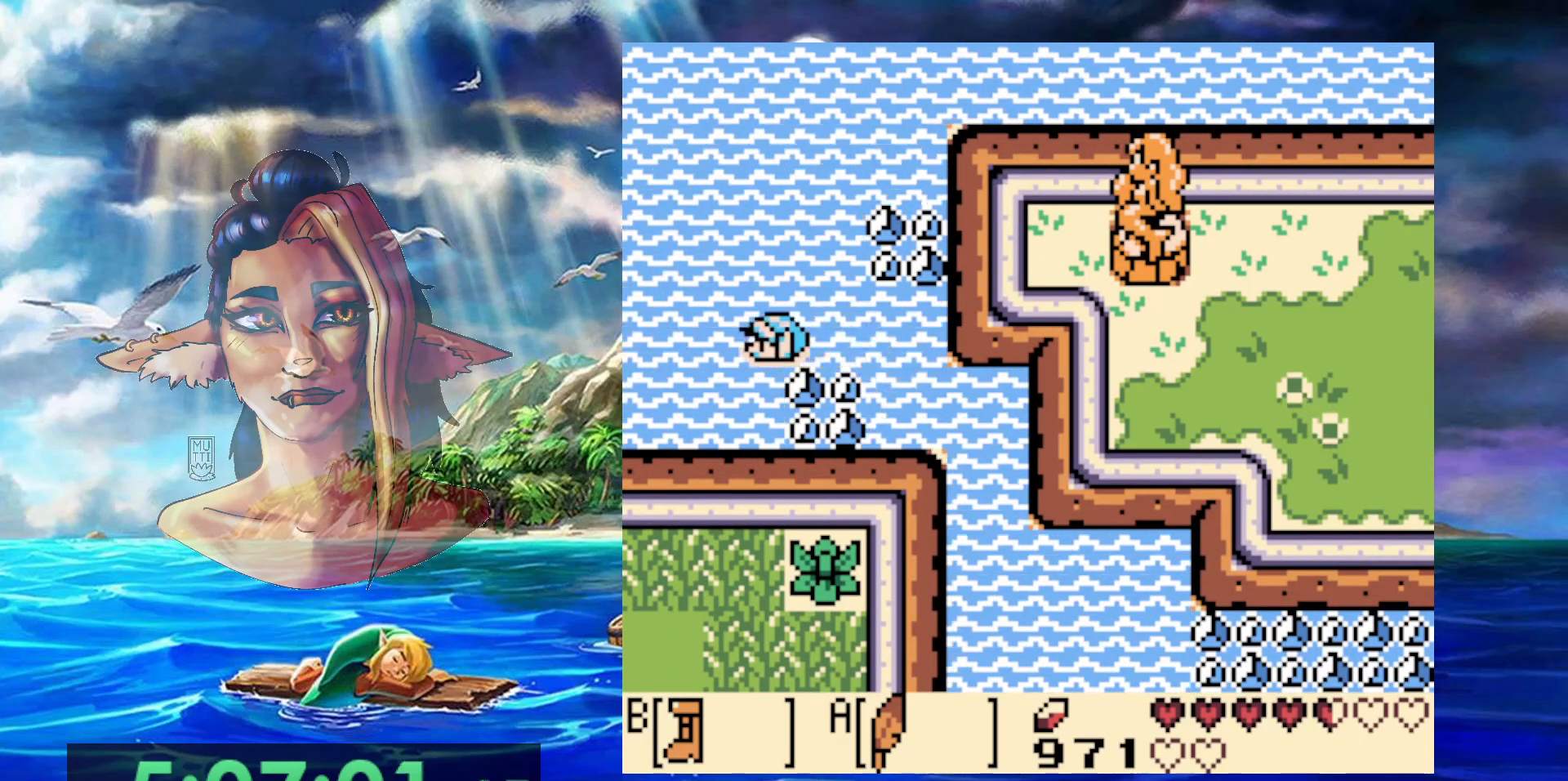
{"buttons": ["A", "DPAD_LEFT"], "events": [[50, "A", "down"], [183, "A", "up"], [267, "A", "down"]]}
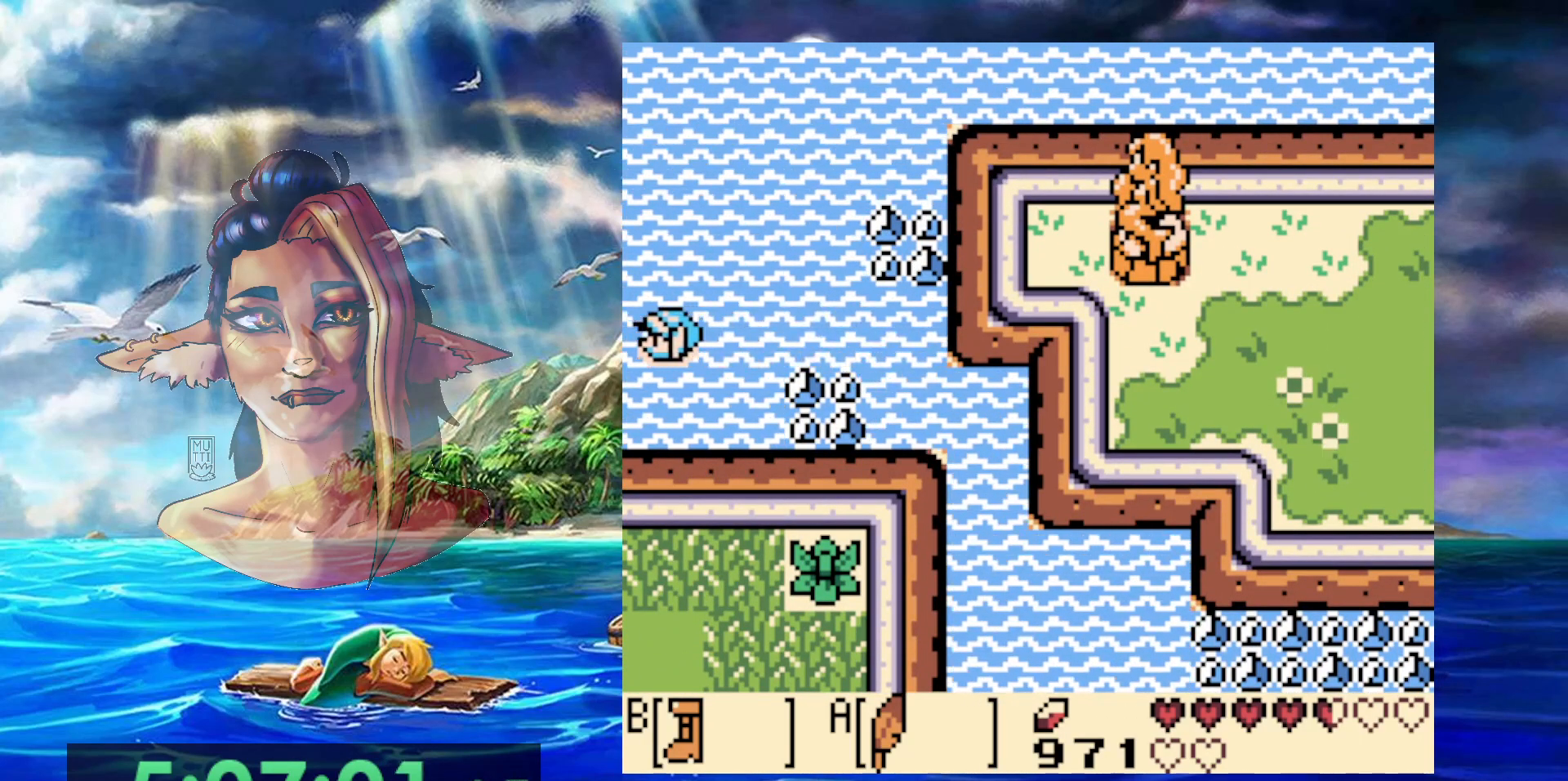
{"buttons": ["A"], "events": [[483, "DPAD_LEFT", "up"]]}
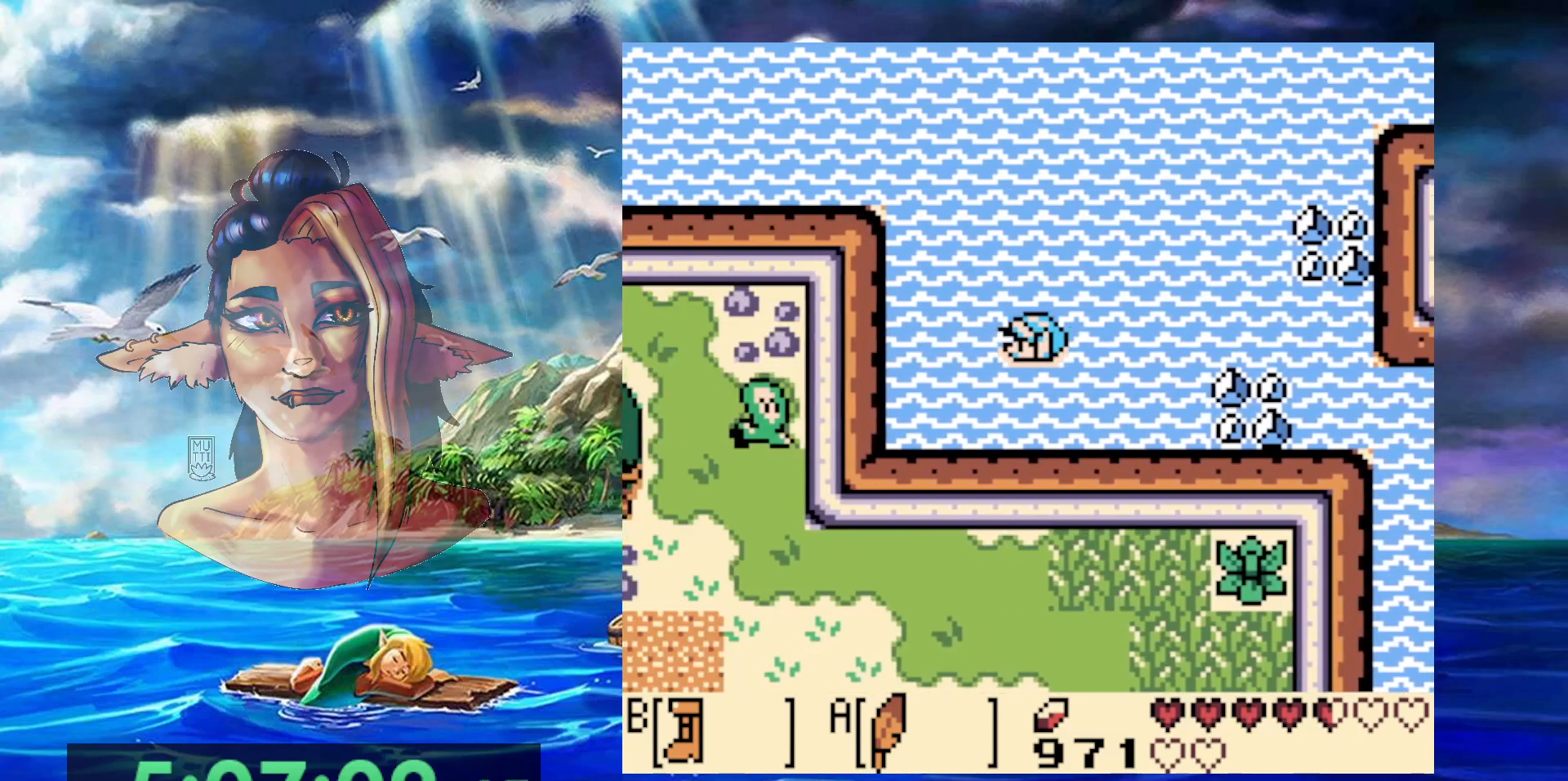
{"buttons": [], "events": [[83, "A", "up"]]}
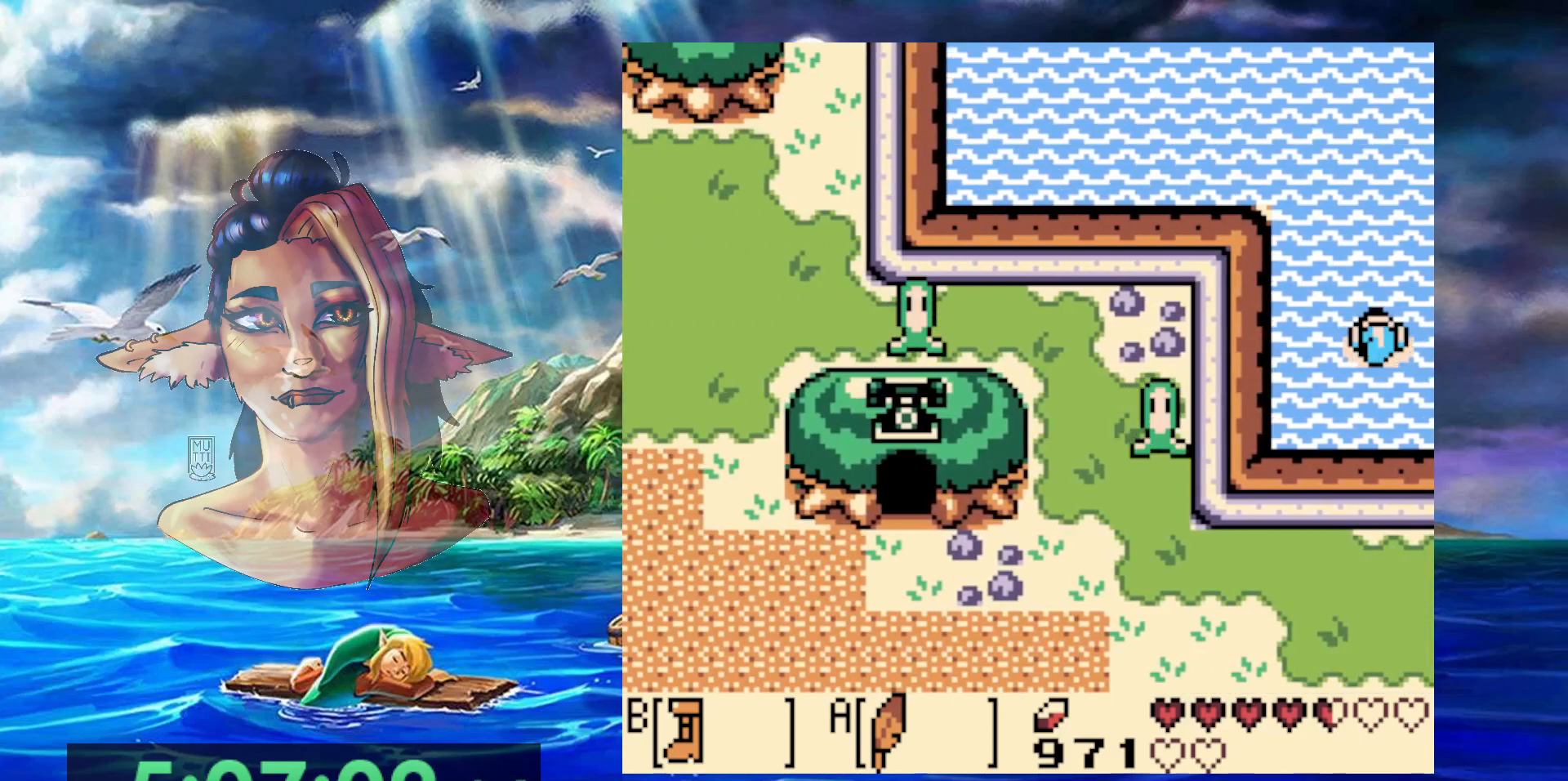
{"buttons": ["A"], "events": [[200, "A", "down"], [367, "A", "up"], [450, "A", "down"]]}
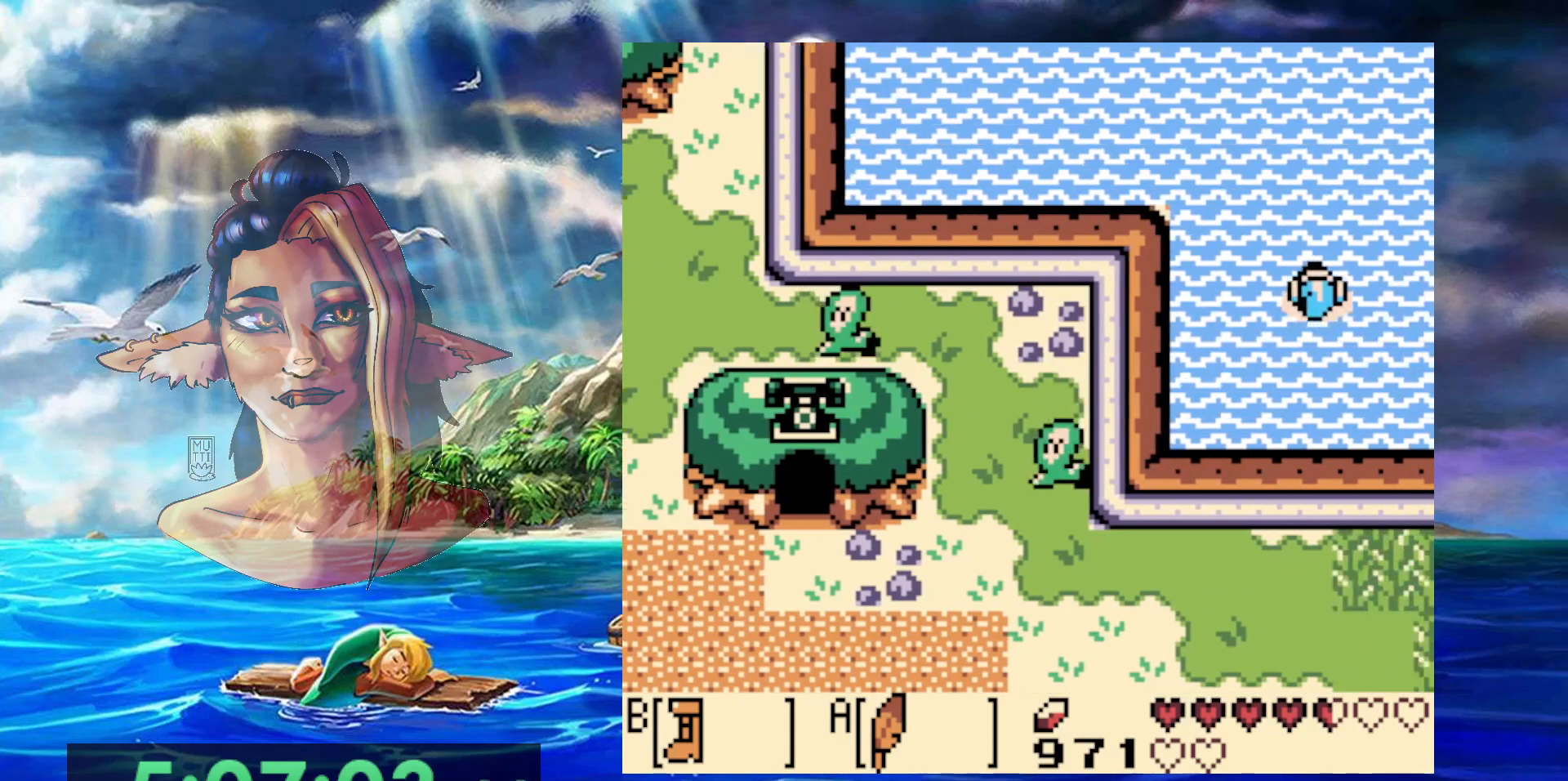
{"buttons": [], "events": [[67, "A", "up"], [150, "A", "down"], [267, "A", "up"], [367, "A", "down"], [467, "A", "up"]]}
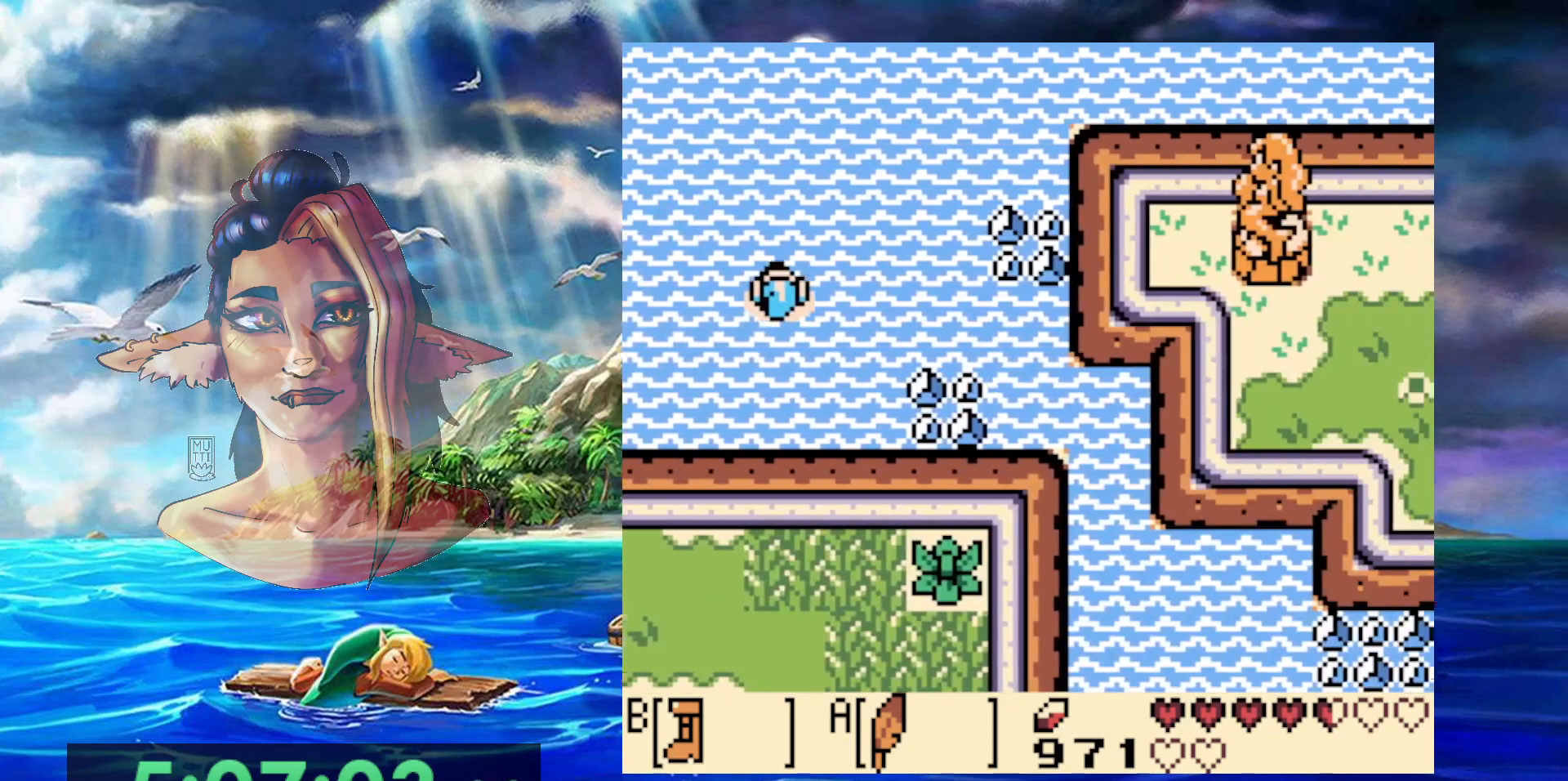
{"buttons": ["A"], "events": [[50, "A", "down"], [150, "A", "up"], [250, "A", "down"], [350, "A", "up"], [433, "A", "down"]]}
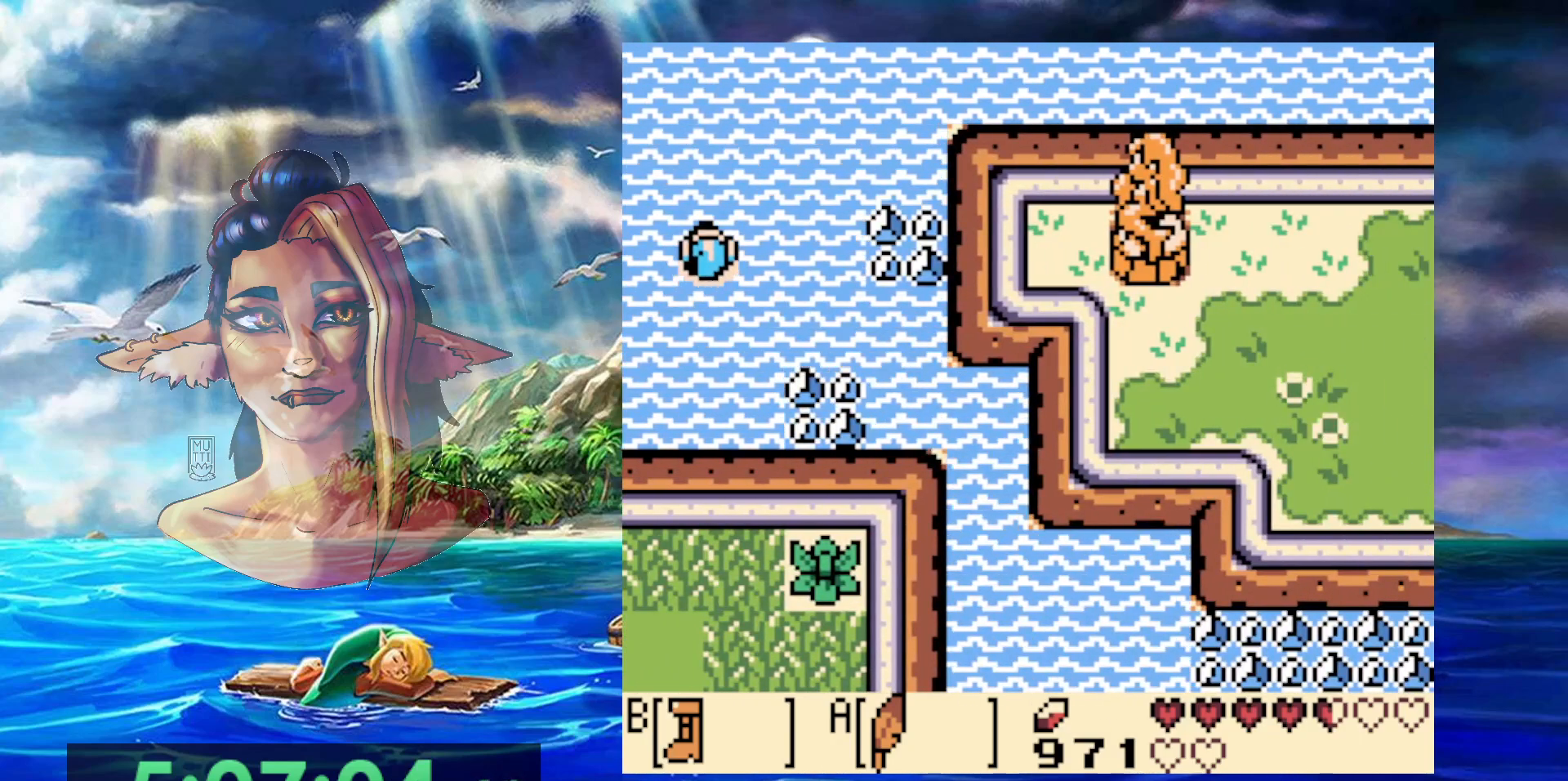
{"buttons": [], "events": [[33, "A", "up"], [117, "A", "down"], [233, "A", "up"], [333, "A", "down"], [433, "A", "up"]]}
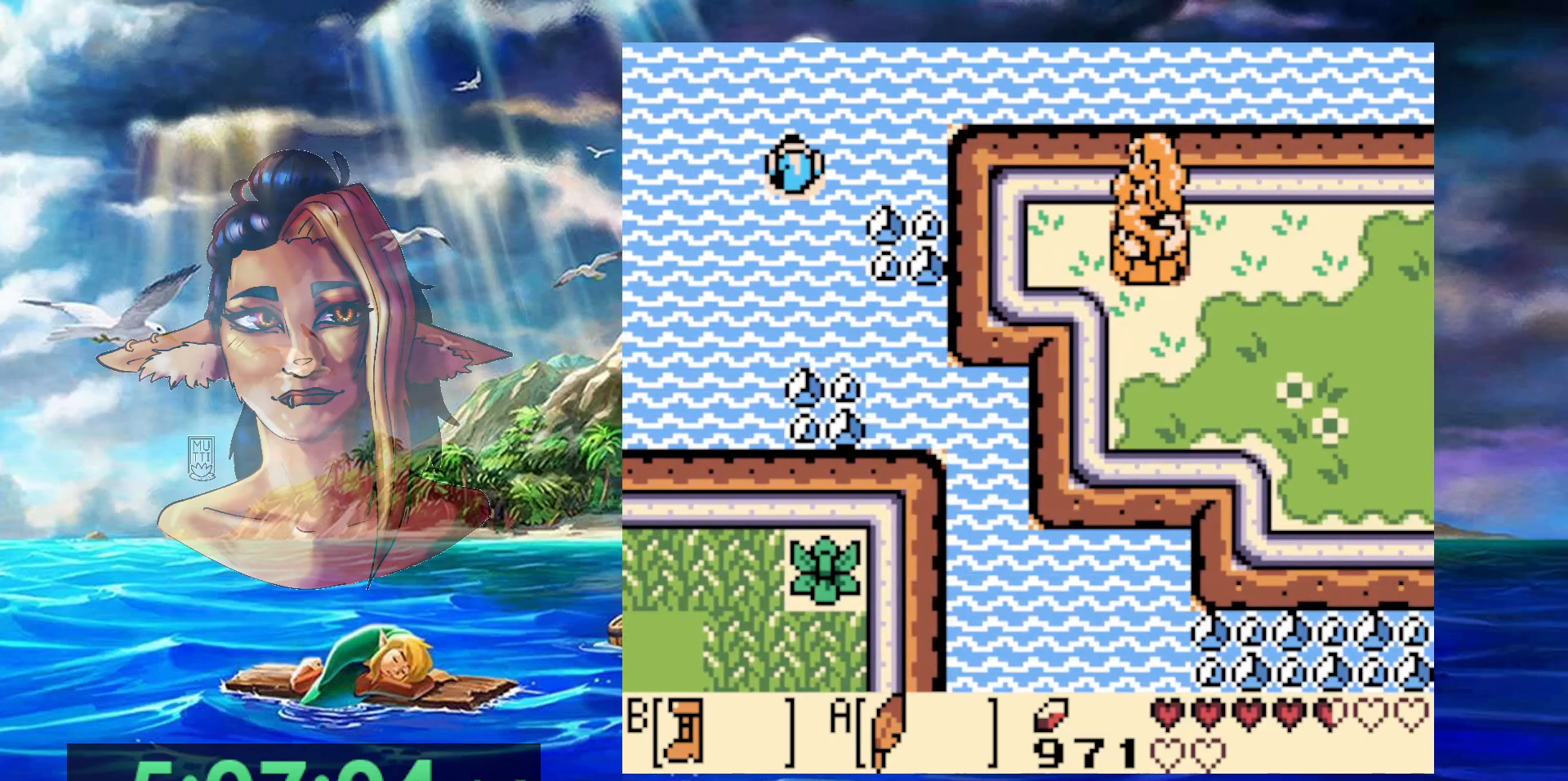
{"buttons": ["A"], "events": [[33, "A", "down"], [117, "A", "up"], [250, "A", "down"], [317, "A", "up"], [417, "A", "down"]]}
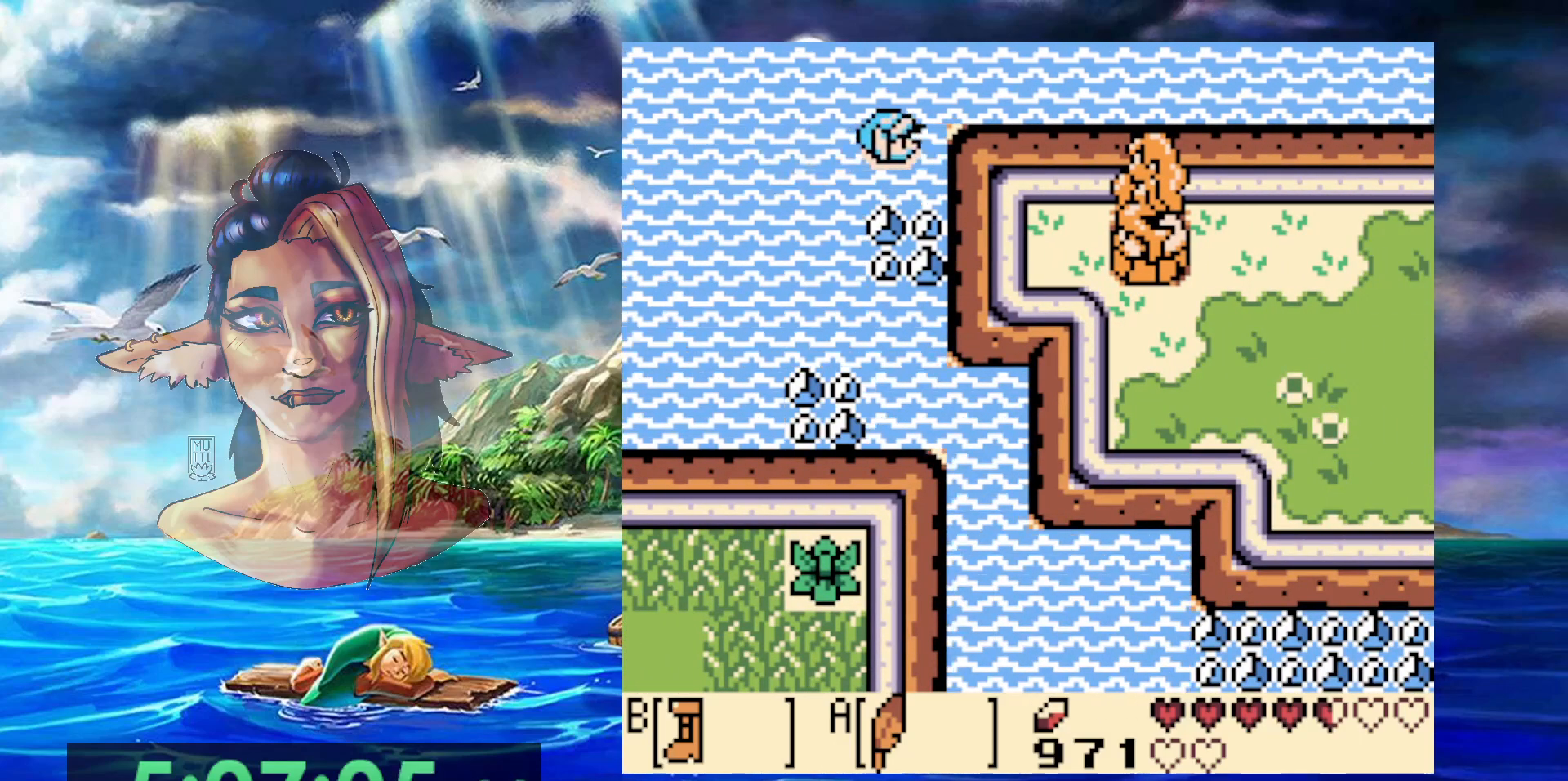
{"buttons": [], "events": [[17, "A", "up"], [117, "A", "down"], [200, "A", "up"], [300, "A", "down"], [417, "A", "up"]]}
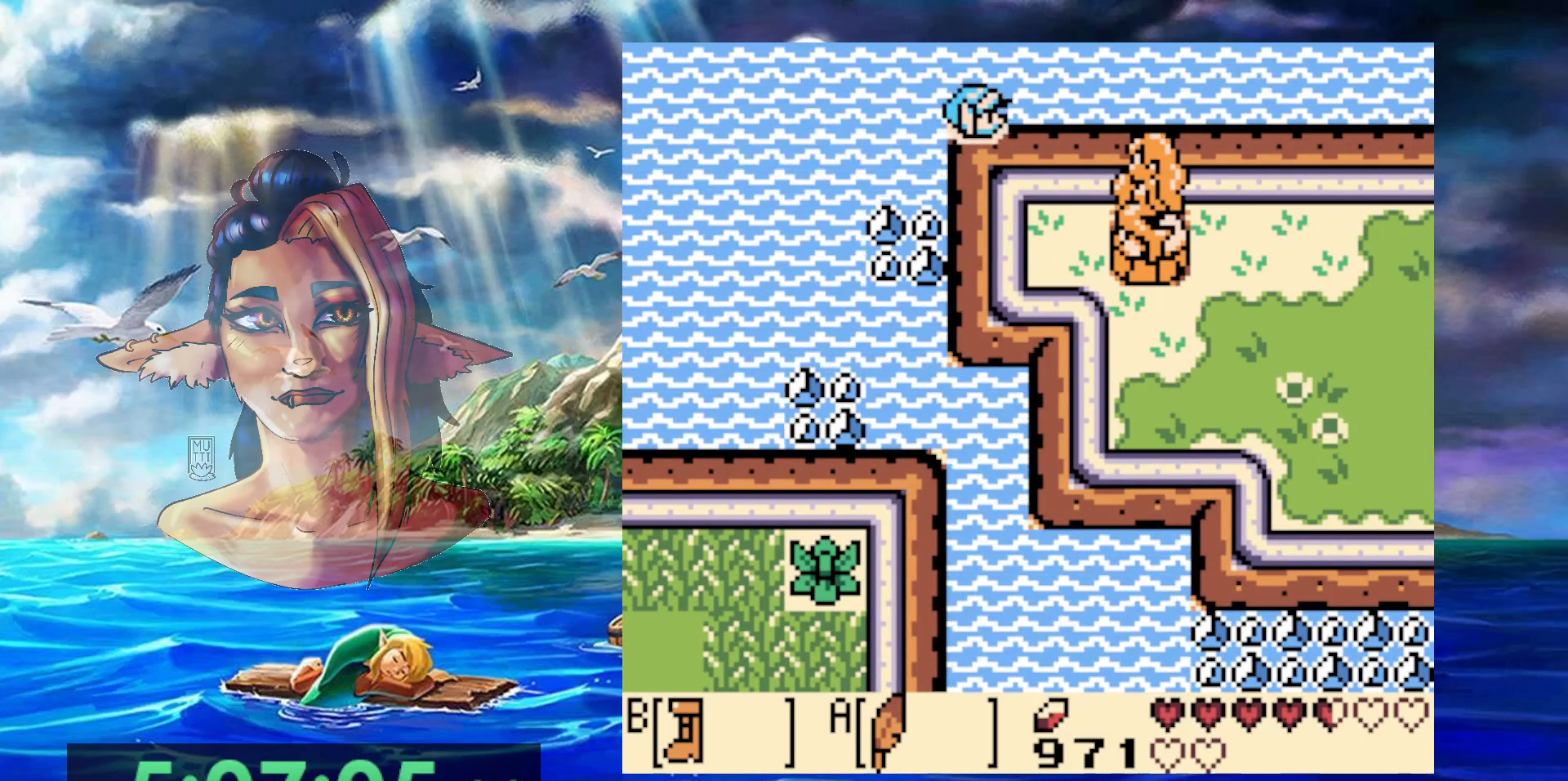
{"buttons": [], "events": [[33, "A", "down"], [117, "A", "up"], [217, "A", "down"], [283, "A", "up"], [400, "A", "down"], [483, "A", "up"]]}
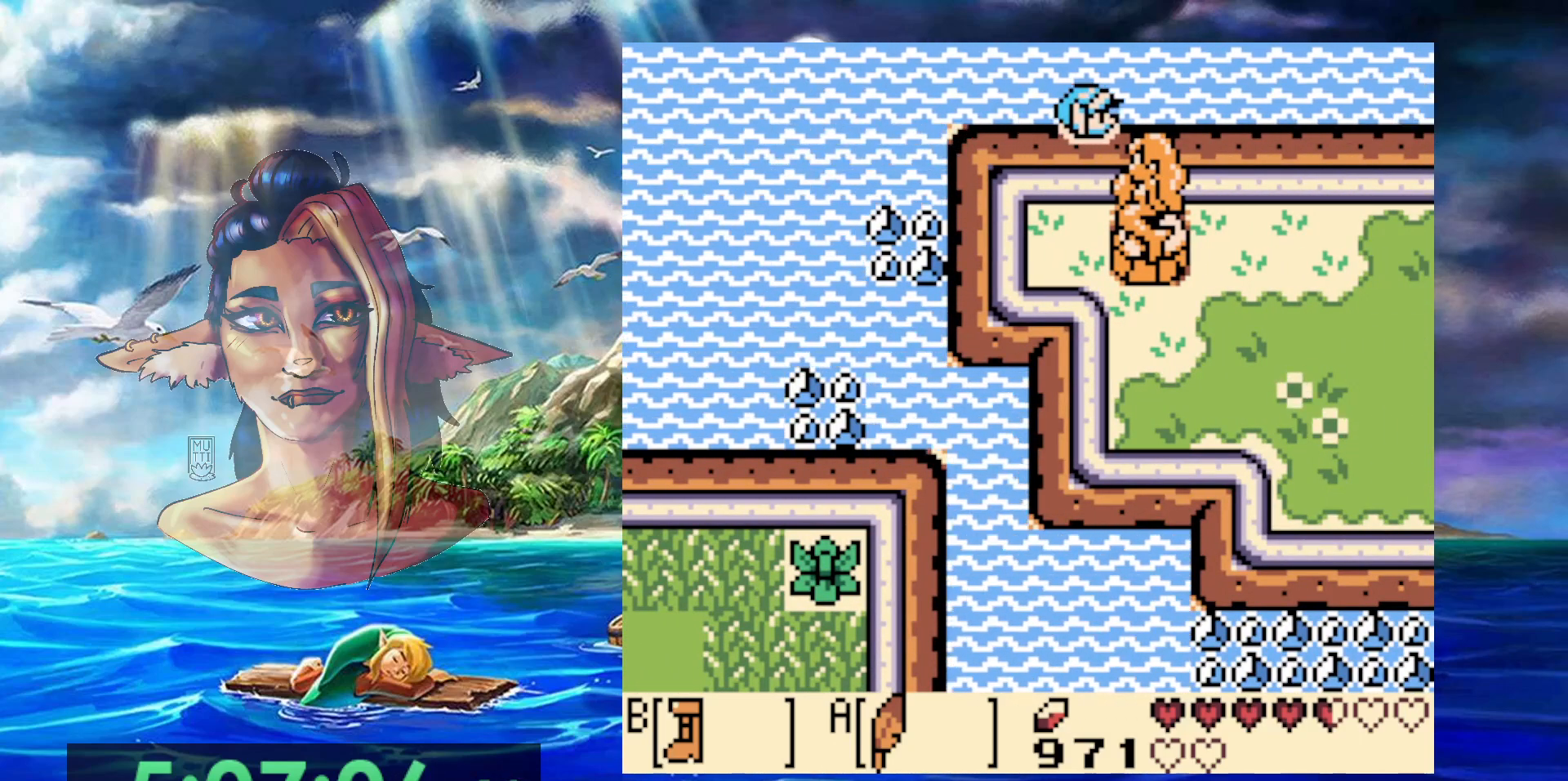
{"buttons": ["A"], "events": [[83, "A", "down"], [200, "A", "up"], [283, "A", "down"], [383, "A", "up"], [467, "A", "down"]]}
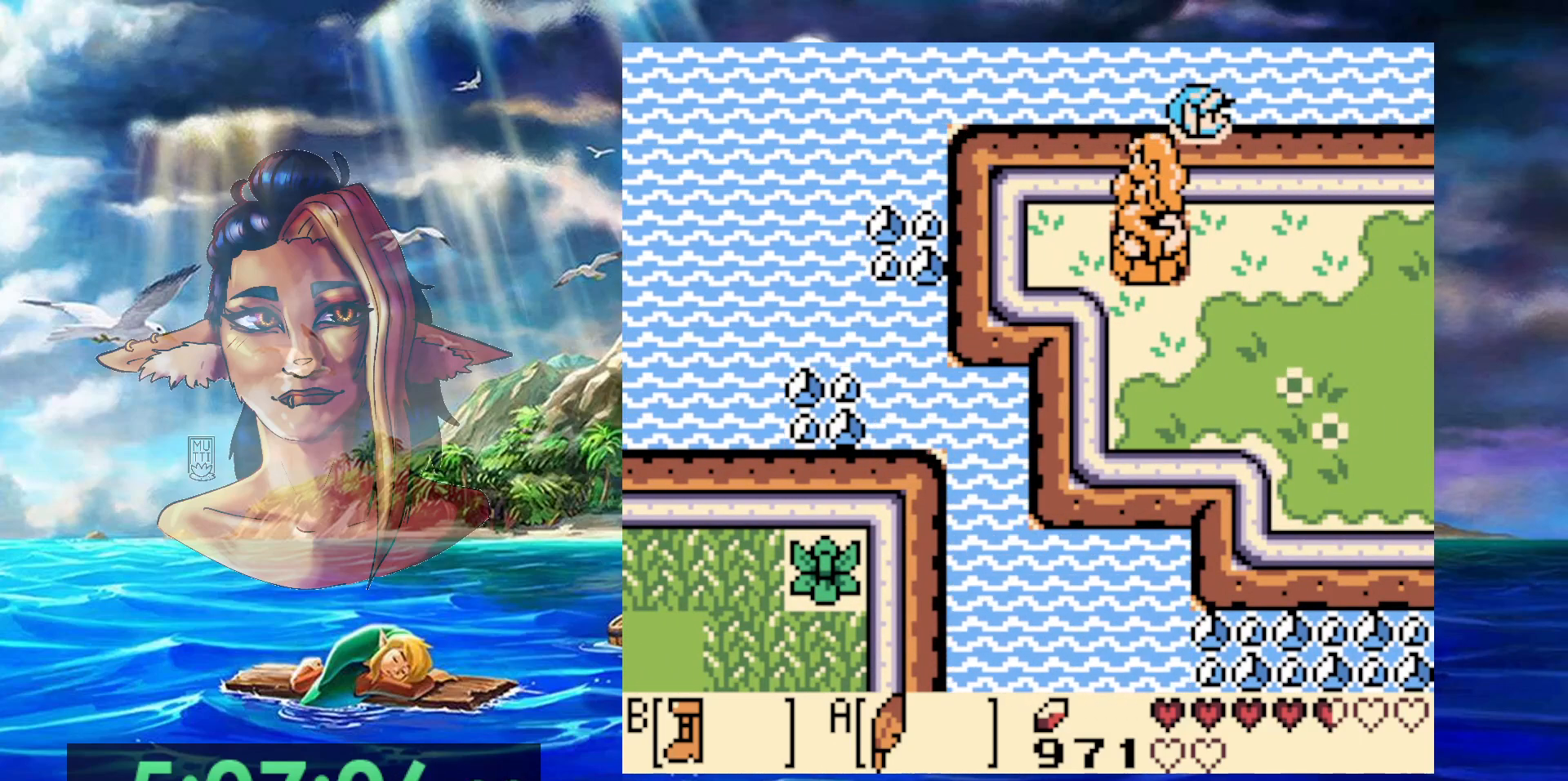
{"buttons": [], "events": [[83, "A", "up"], [167, "A", "down"], [250, "A", "up"], [350, "A", "down"], [450, "A", "up"]]}